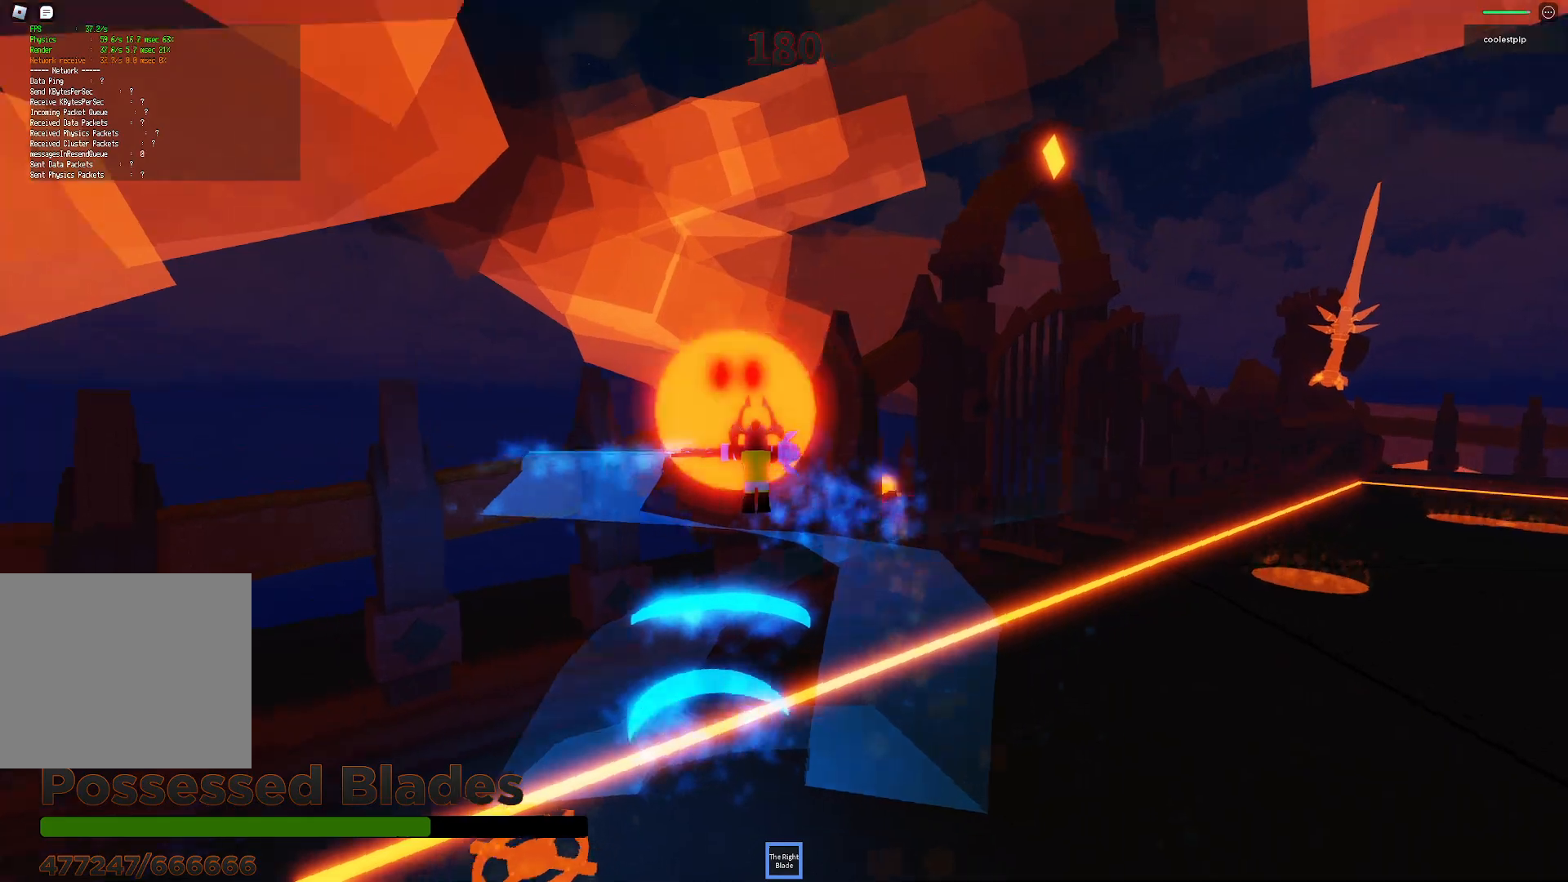
Gameplay with keyboard; each line is a JSON object with the keys held at the frame after it. "events" lists presses ("down") and releases ("up") of "a", "ctrl", "d", "e", "q", "s", "shift", "space" and "w" between this image and that frame as [ms after this image, input, new state], when the widget could be followed in between. No other keys are recorded. Mouse input is not recorded.
{"keys": ["d", "space"], "events": [[400, "d", "down"]]}
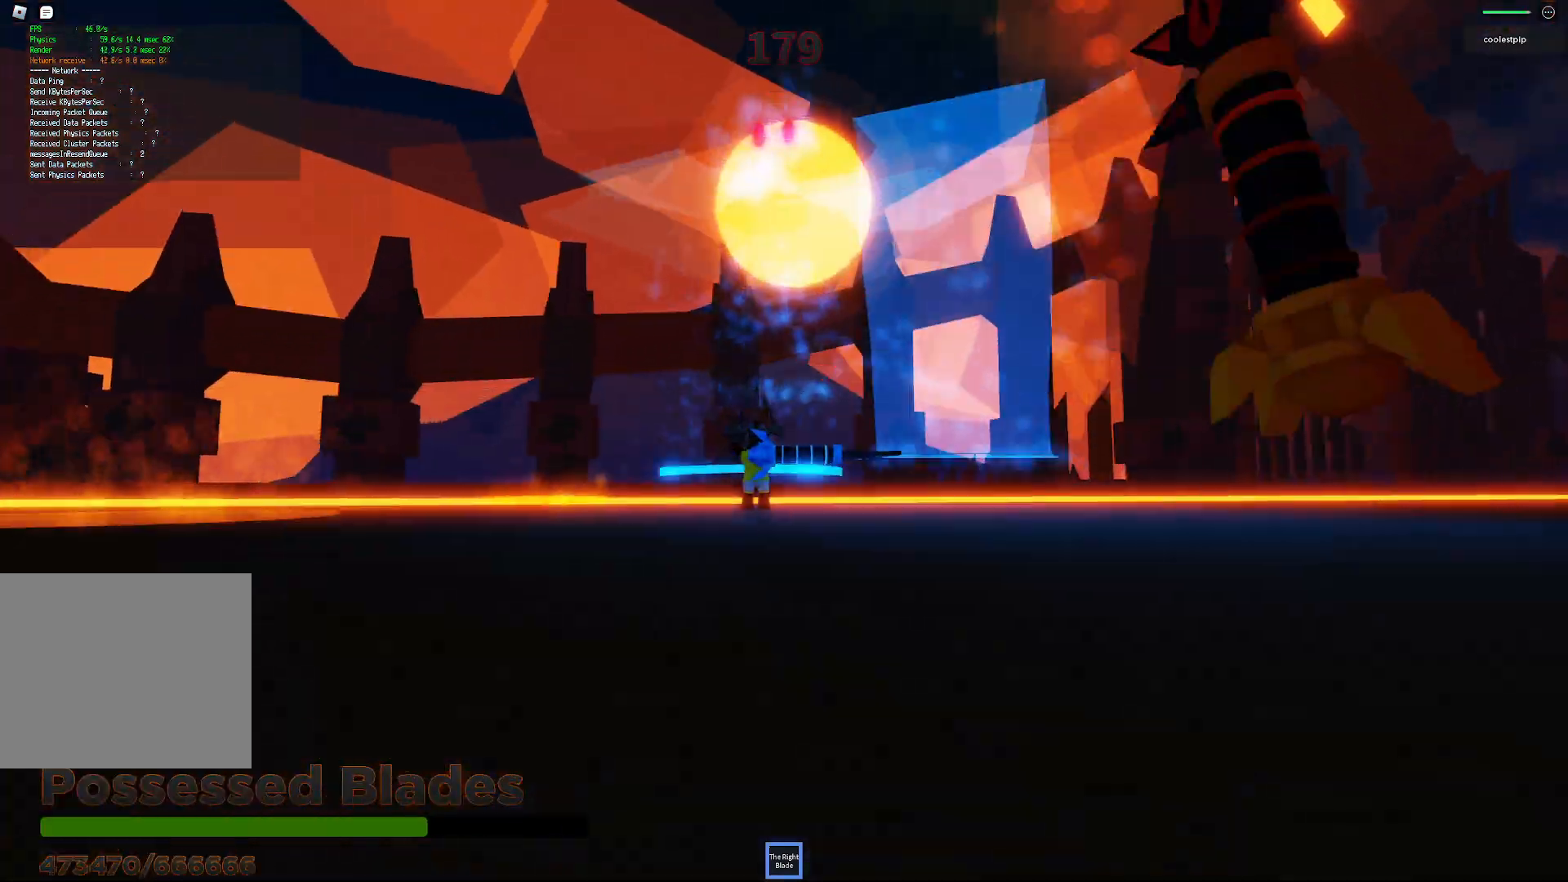
{"keys": ["a", "space"], "events": [[150, "d", "up"], [150, "w", "down"], [284, "w", "up"], [367, "a", "down"]]}
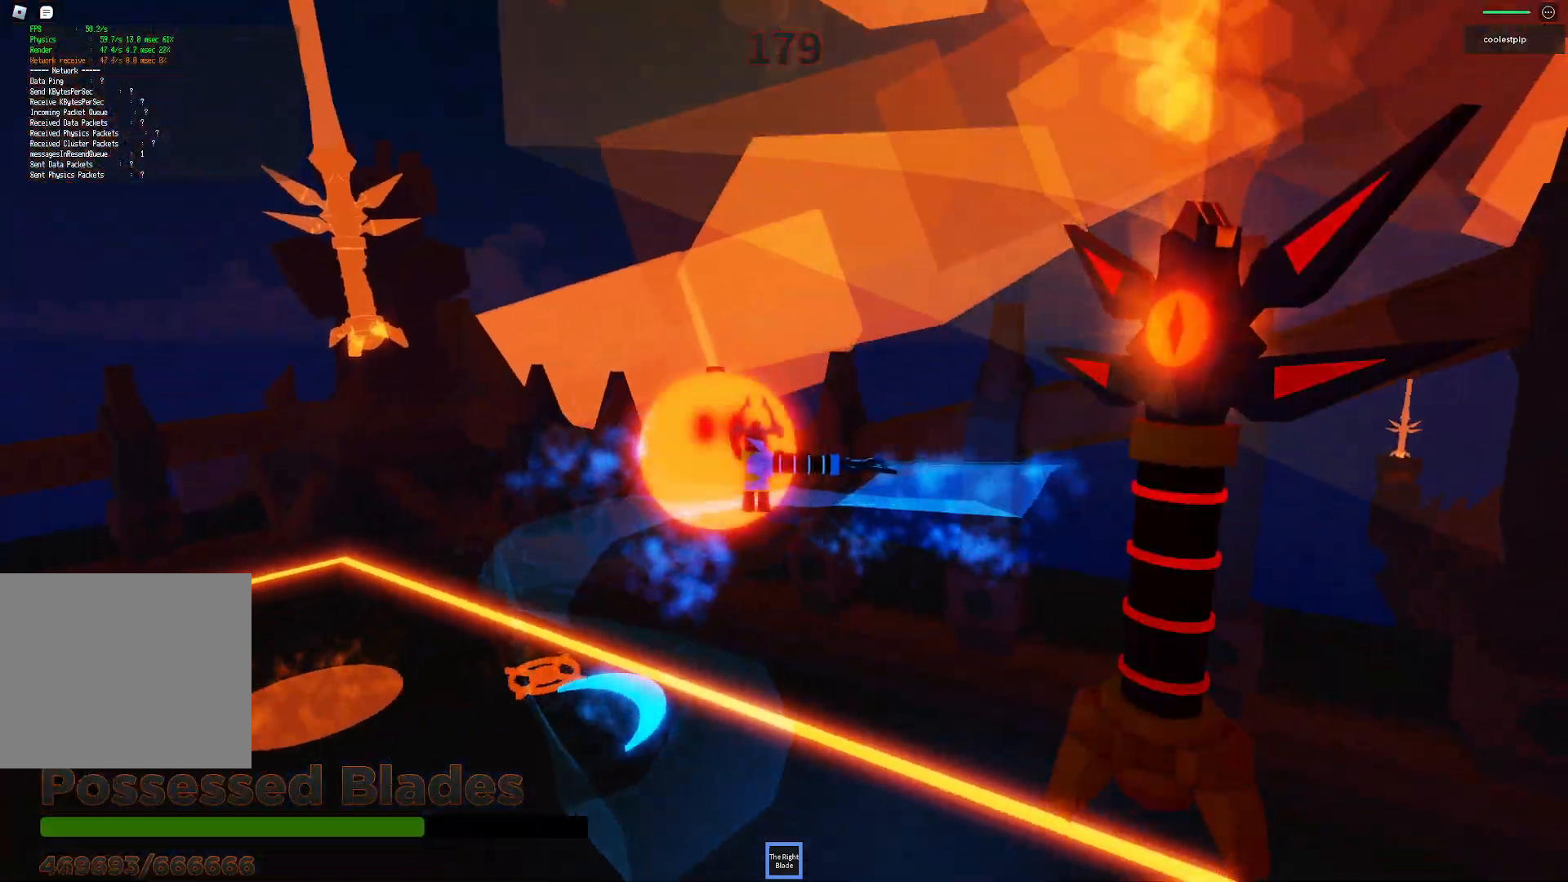
{"keys": ["space"], "events": [[317, "w", "down"], [434, "a", "up"], [450, "w", "up"]]}
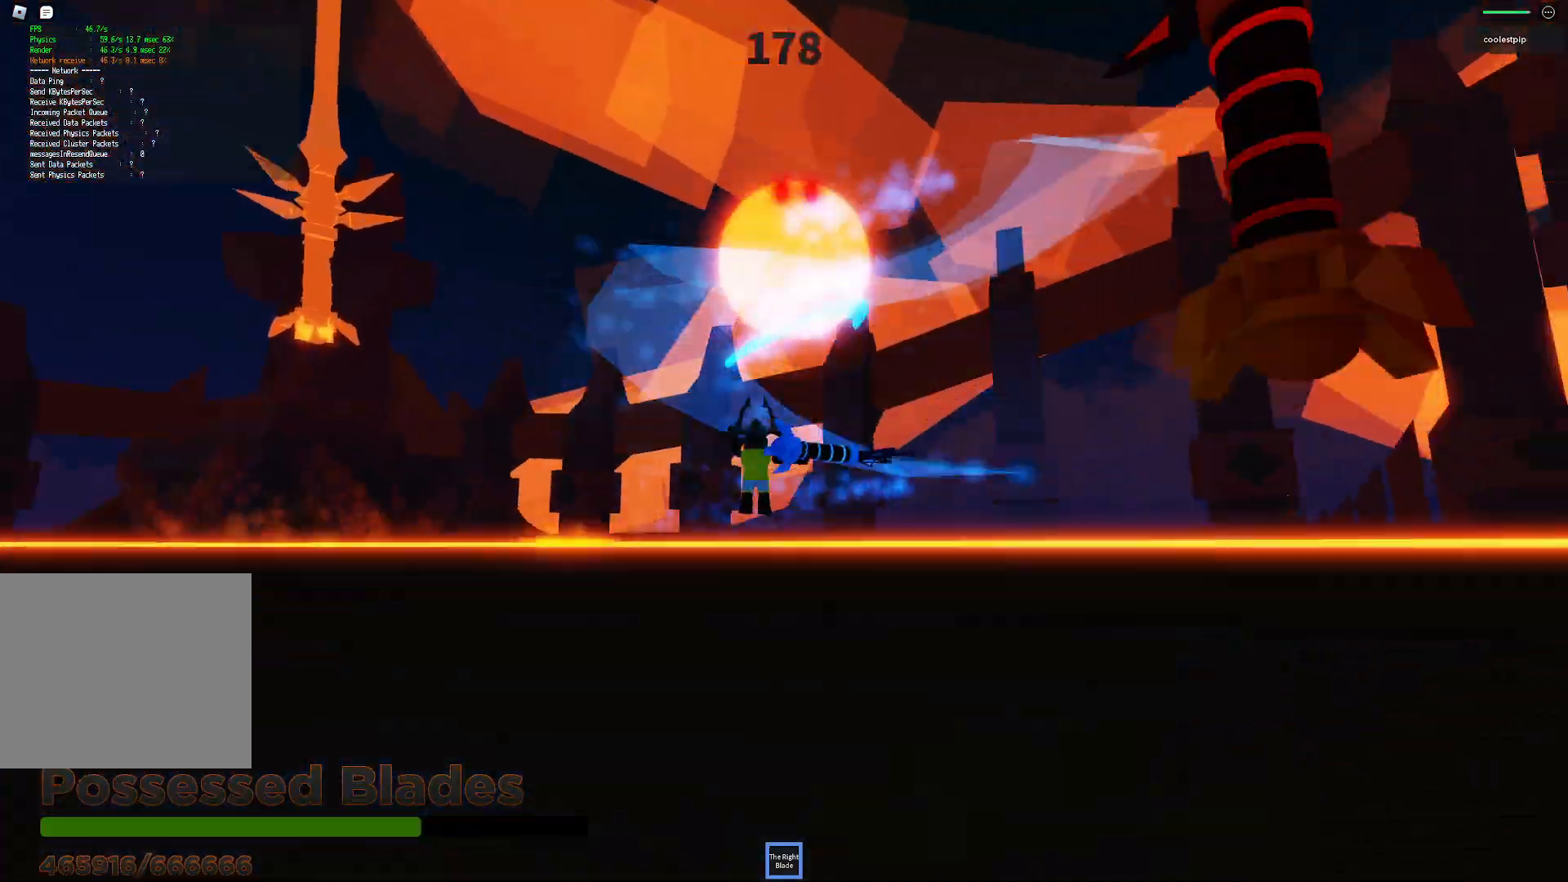
{"keys": ["d", "s", "space"], "events": [[184, "w", "down"], [284, "w", "up"], [450, "s", "down"], [467, "d", "down"]]}
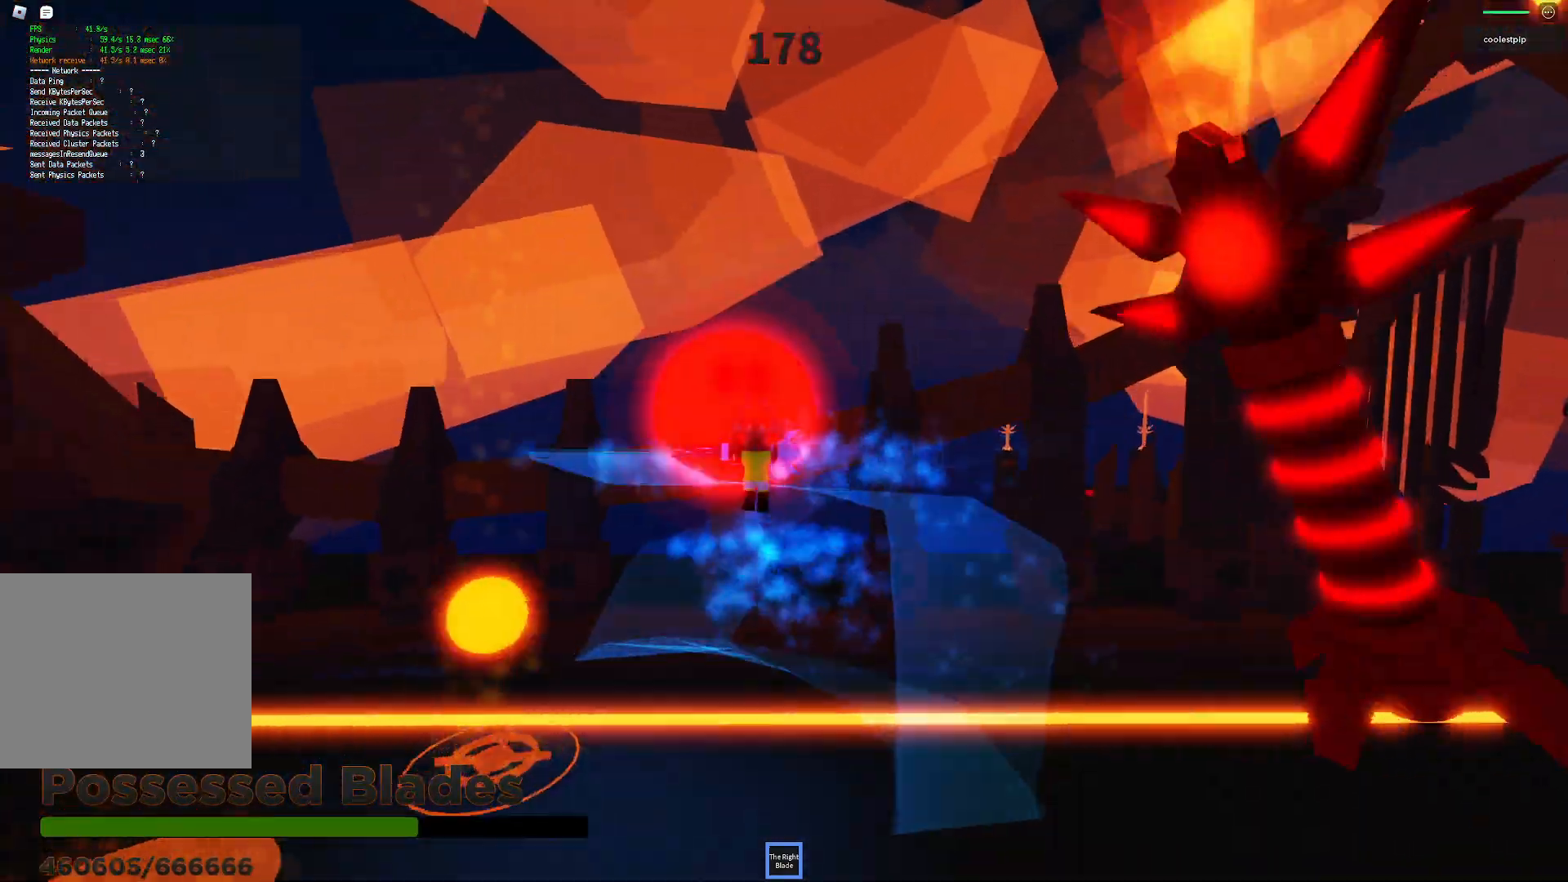
{"keys": ["d", "space"], "events": [[100, "s", "up"], [117, "d", "up"], [367, "d", "down"]]}
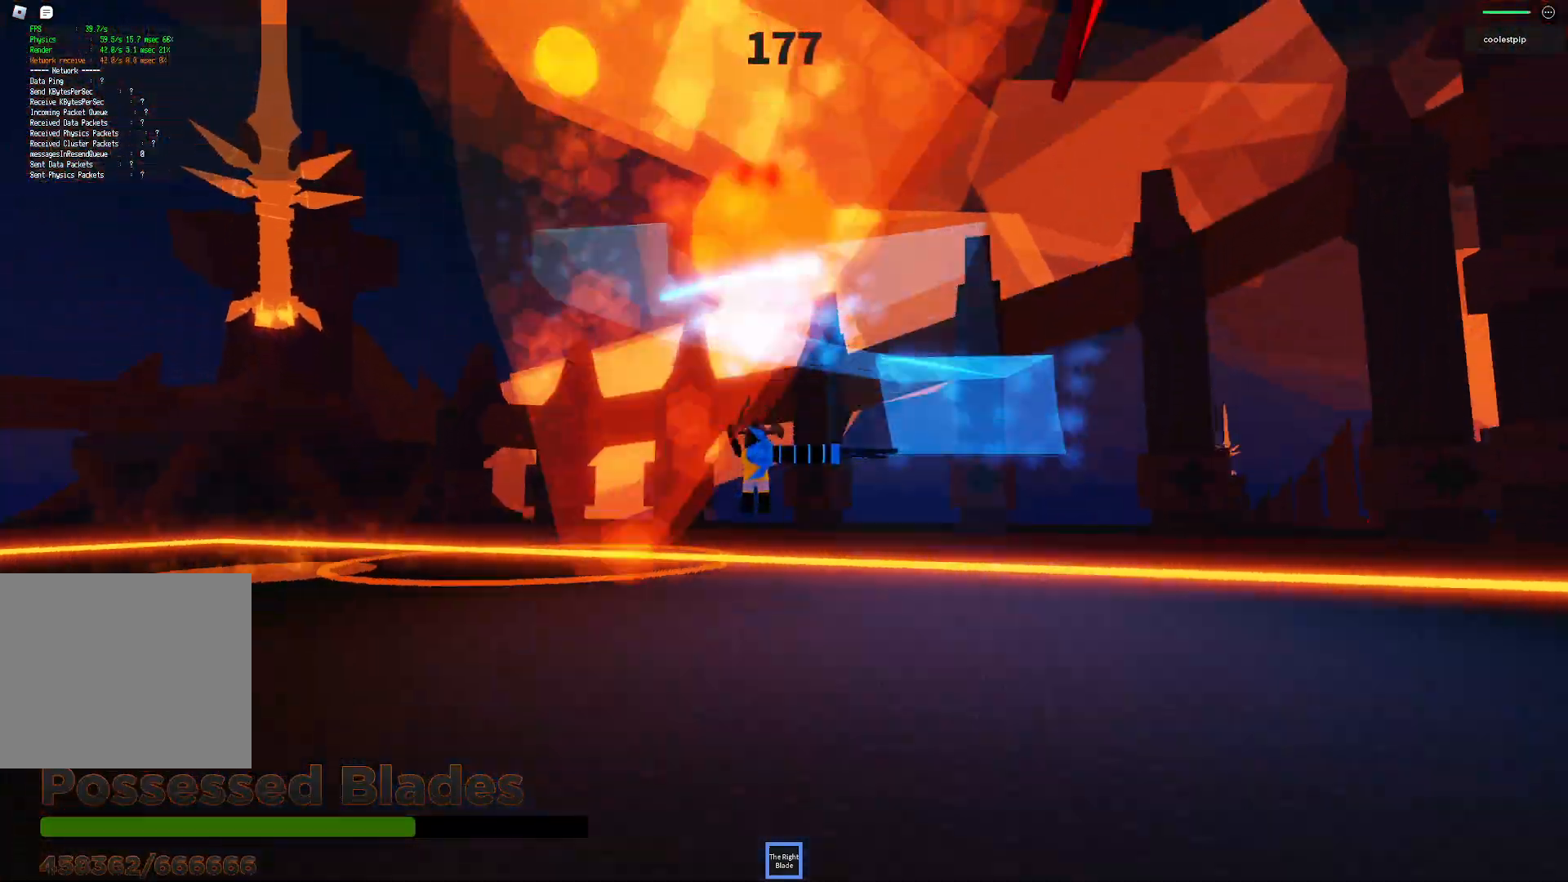
{"keys": ["a", "space", "w"], "events": [[34, "d", "up"], [150, "a", "down"], [434, "w", "down"]]}
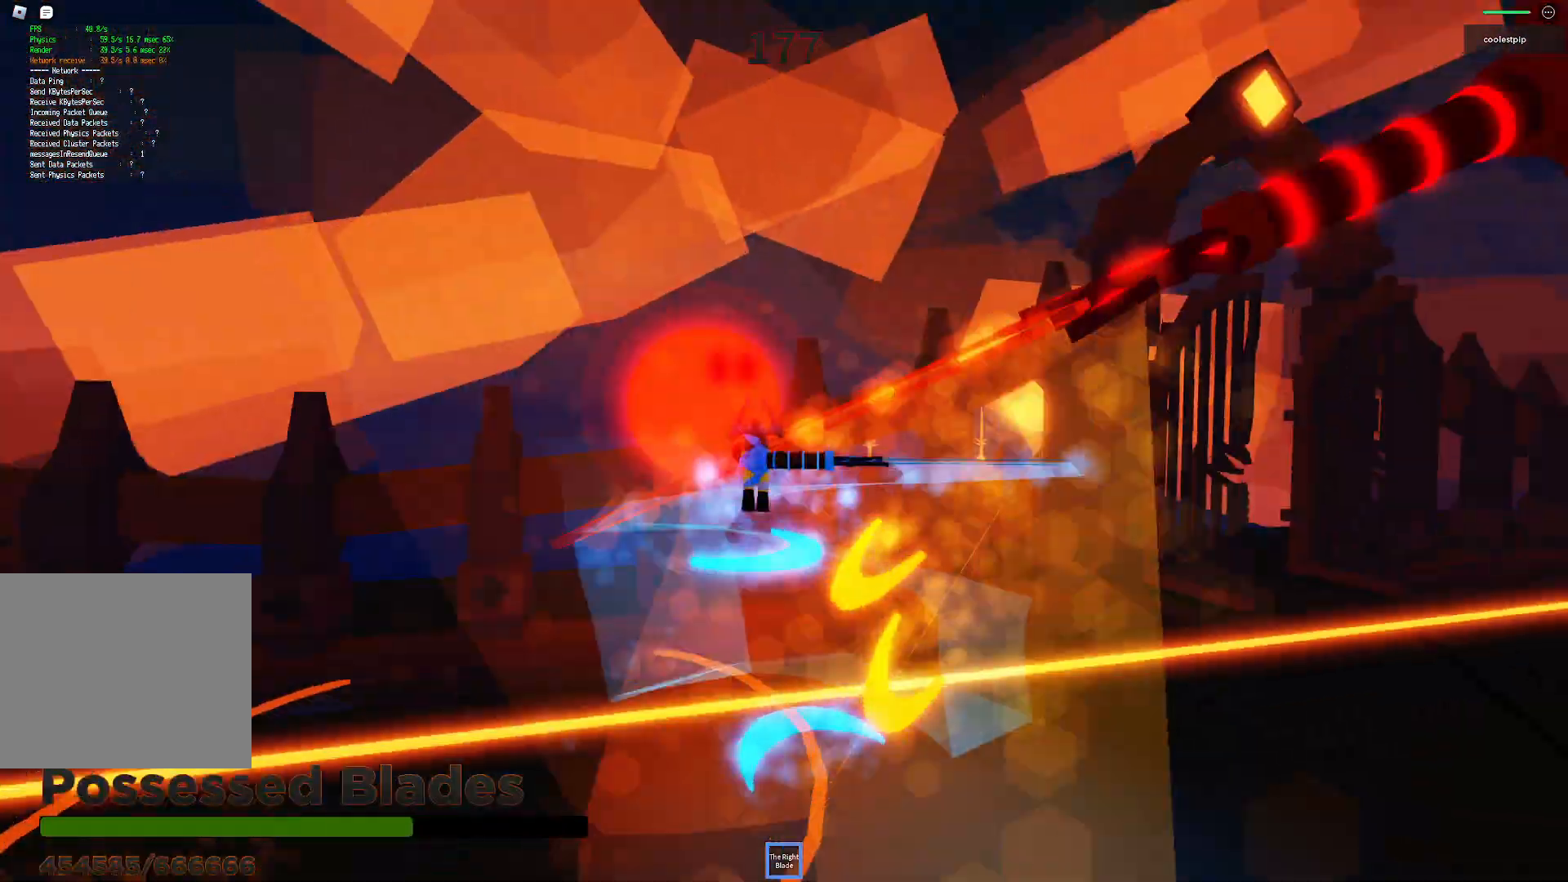
{"keys": ["a", "space"], "events": [[167, "a", "up"], [217, "w", "up"], [434, "a", "down"]]}
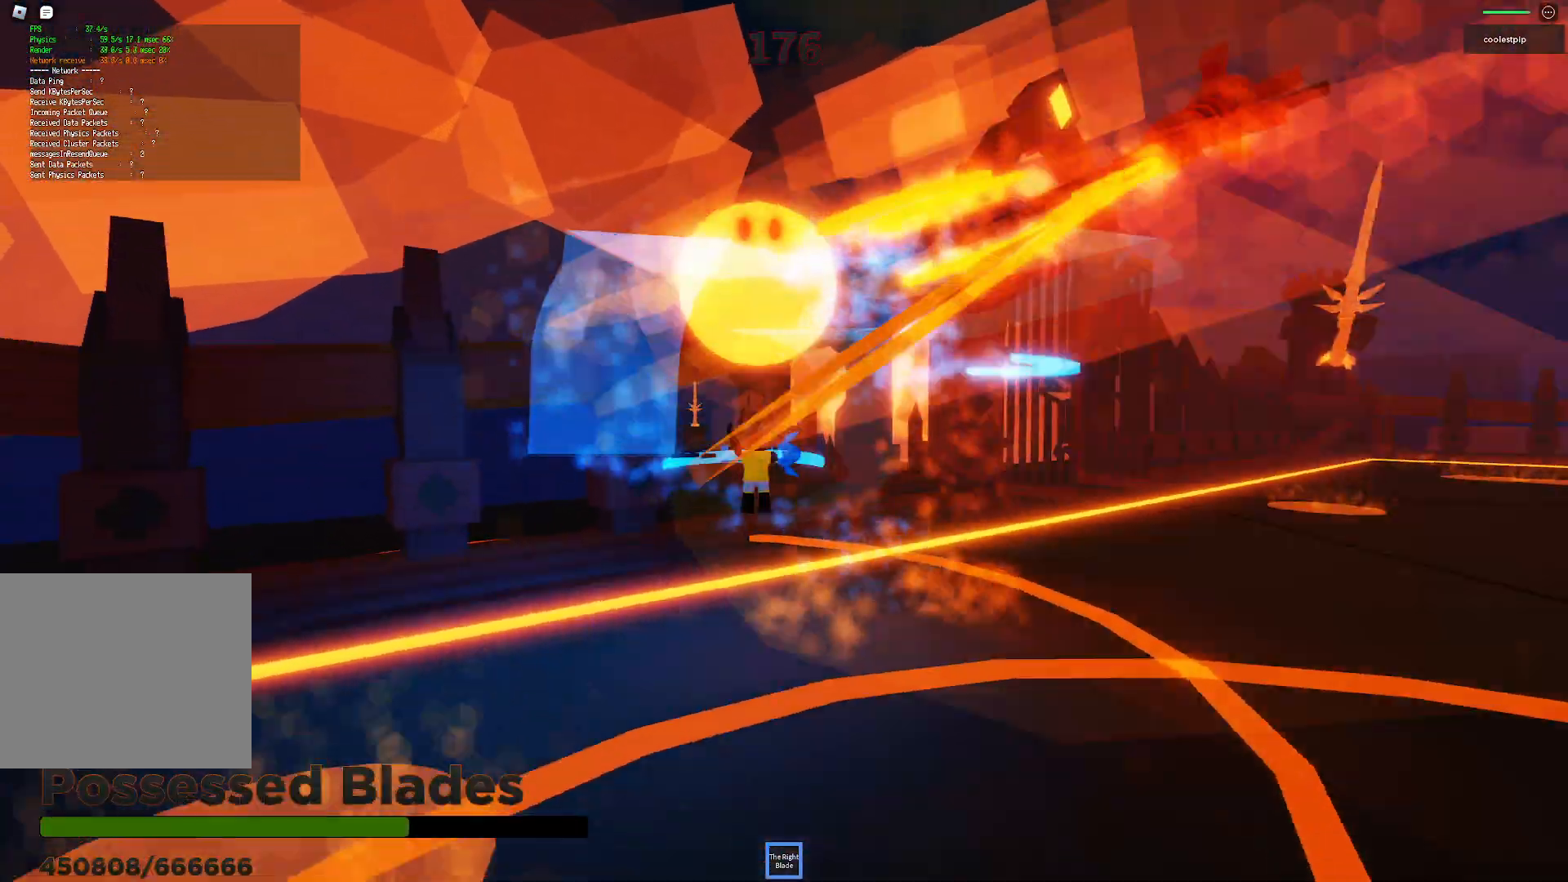
{"keys": ["s", "space"], "events": [[50, "a", "up"], [50, "d", "down"], [350, "s", "down"], [367, "a", "down"], [400, "a", "up"], [500, "d", "up"]]}
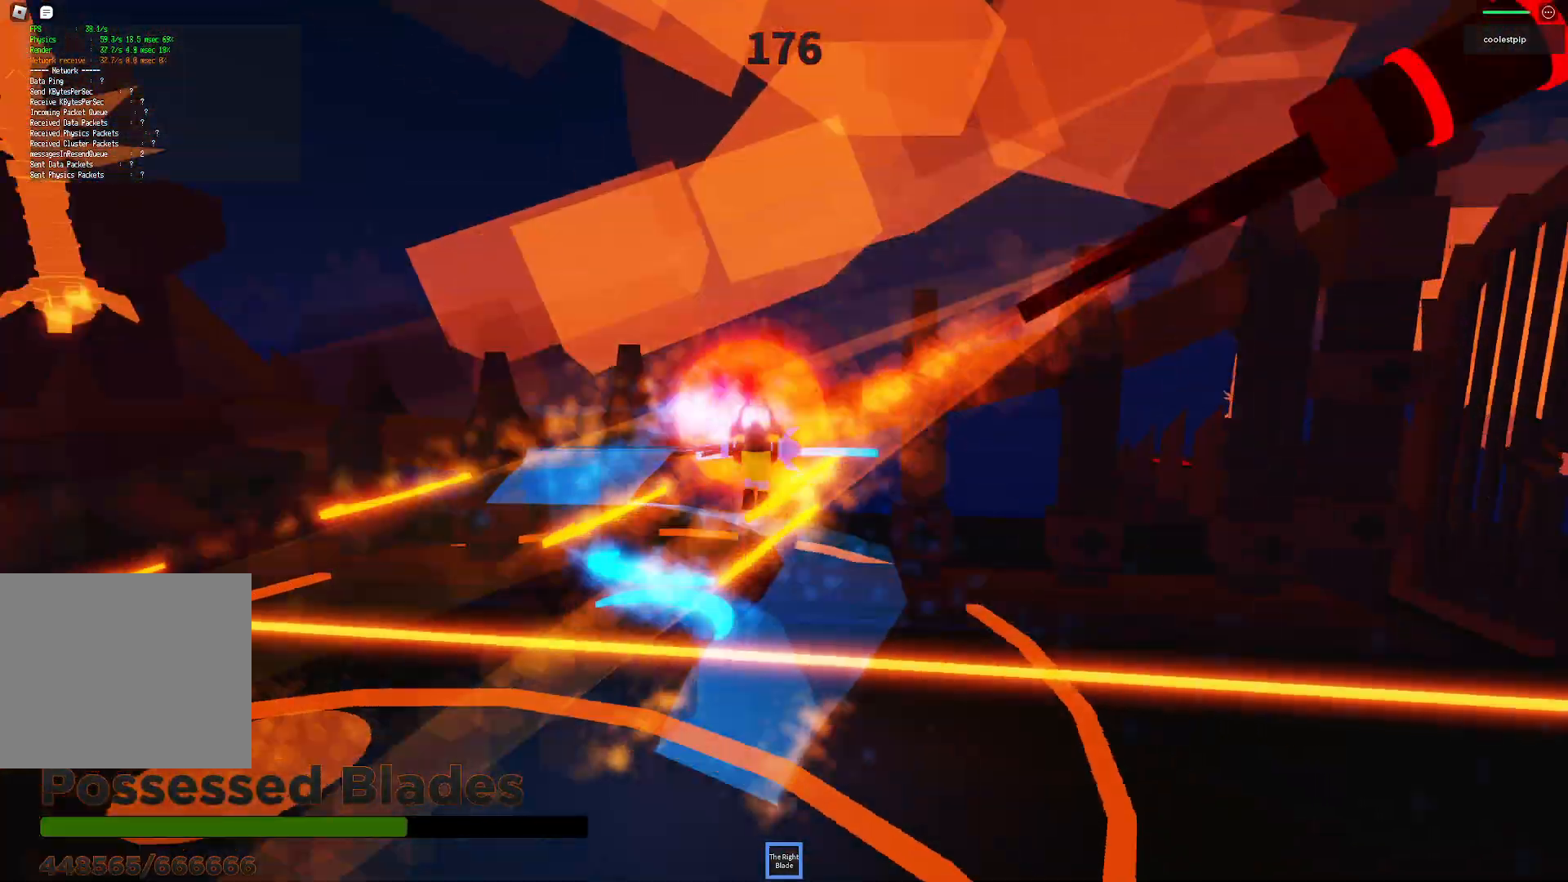
{"keys": ["space", "w"], "events": [[217, "s", "up"], [317, "w", "down"]]}
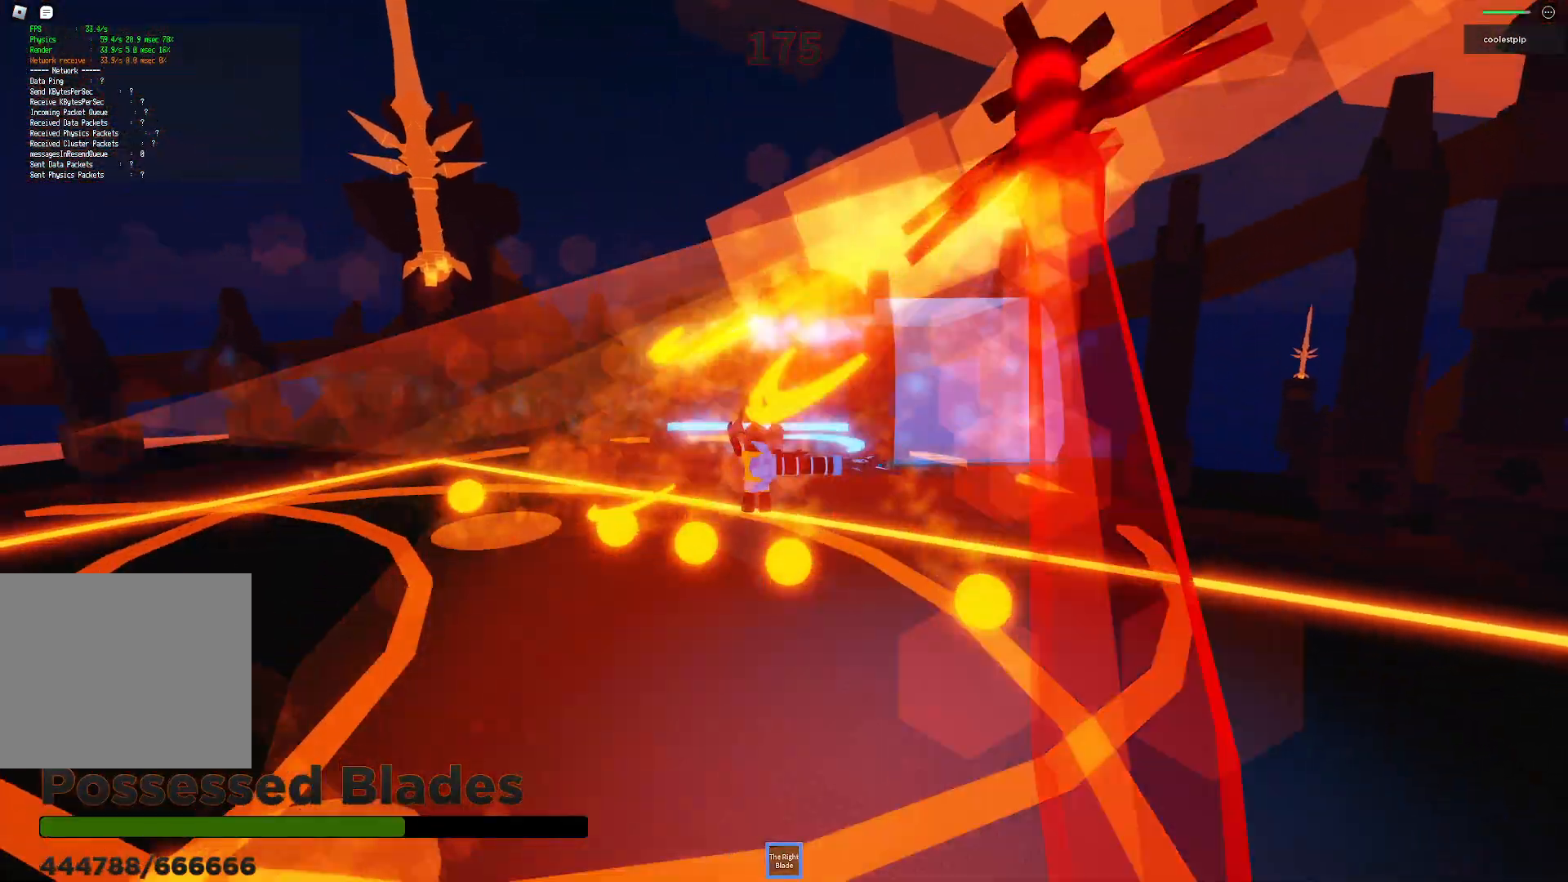
{"keys": ["a", "space", "w"], "events": [[117, "a", "down"]]}
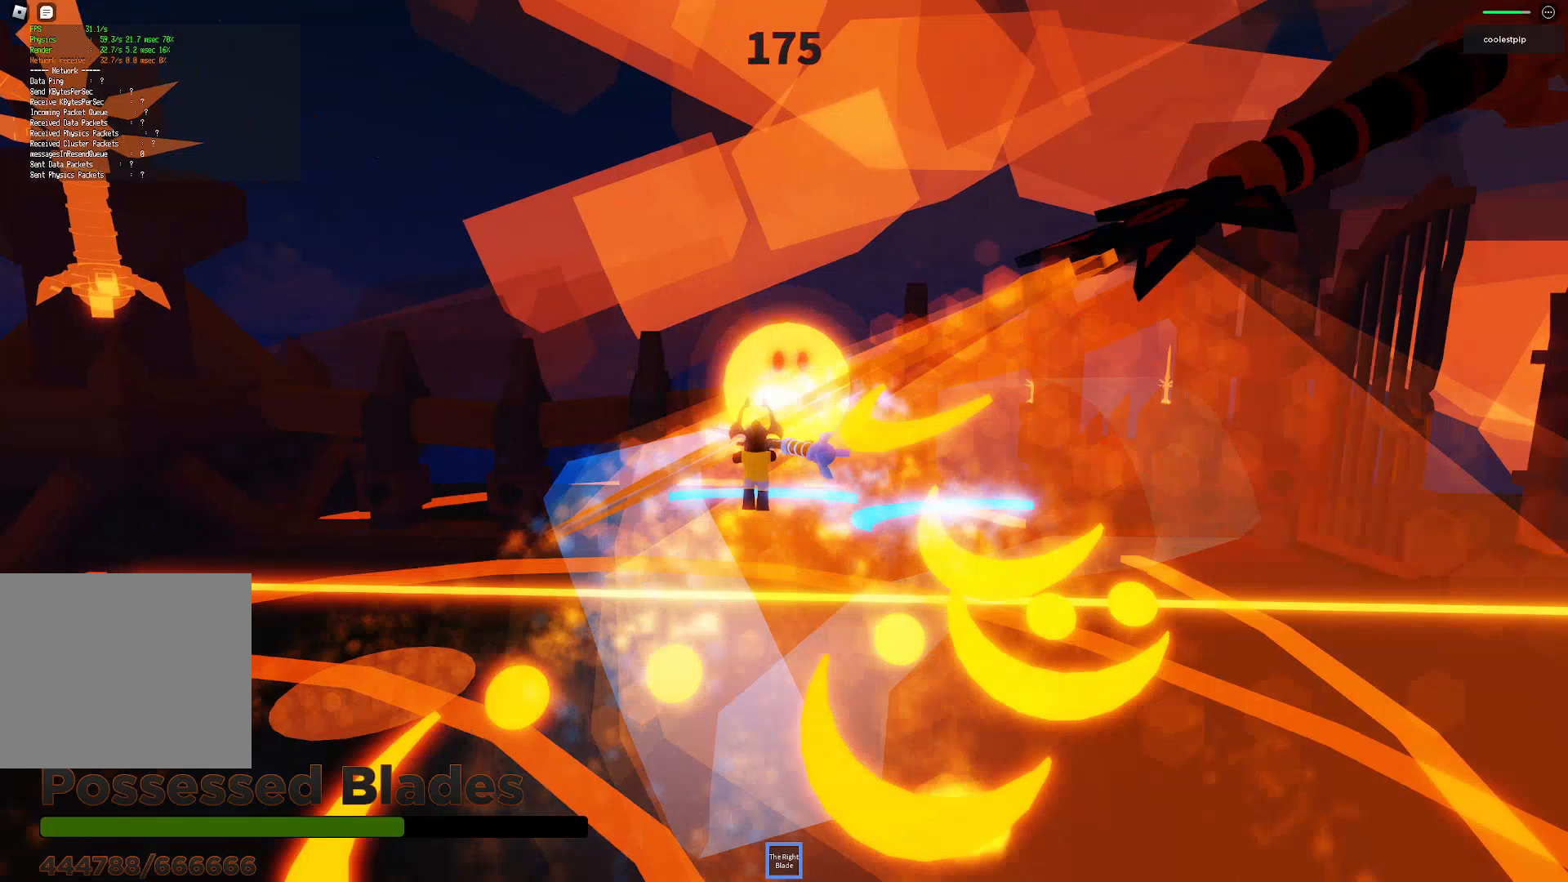
{"keys": ["space"], "events": [[417, "w", "up"], [450, "a", "up"]]}
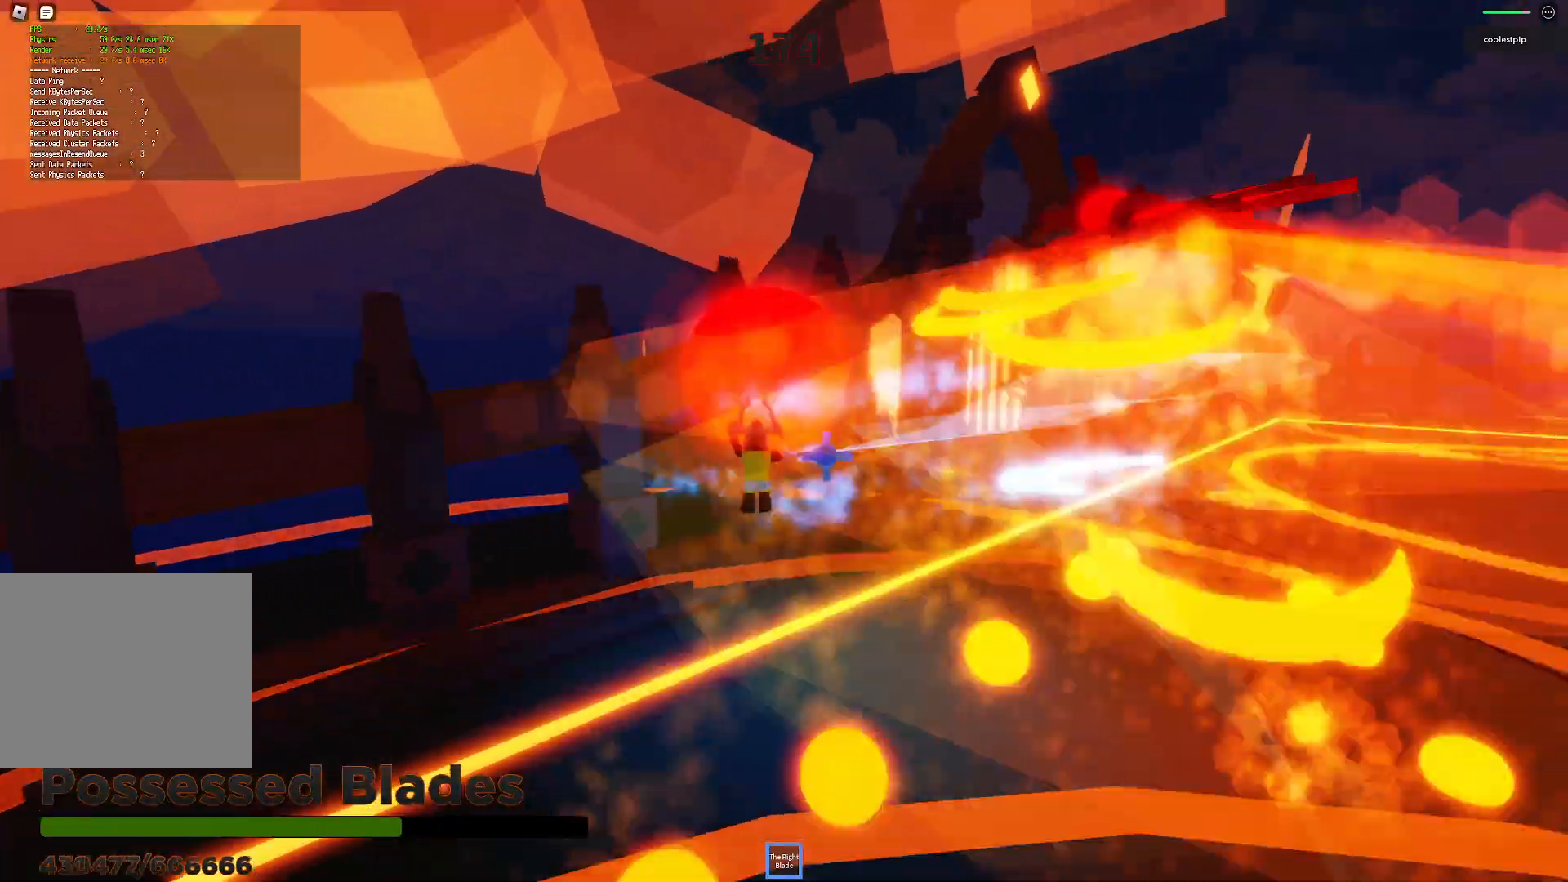
{"keys": ["d", "s", "space"]}
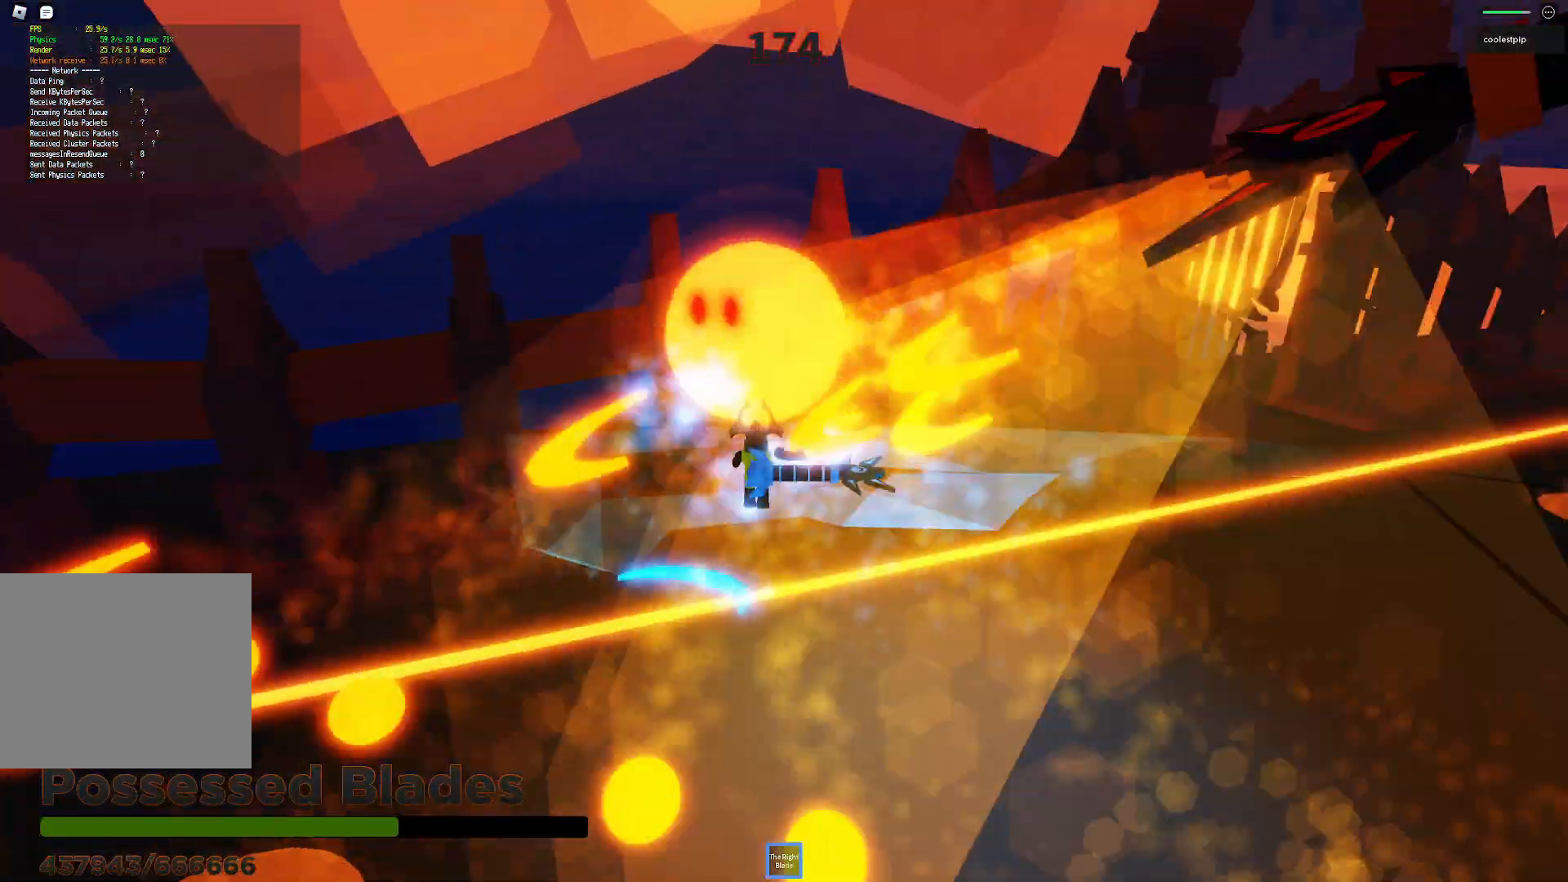
{"keys": ["d", "space"], "events": [[484, "s", "up"]]}
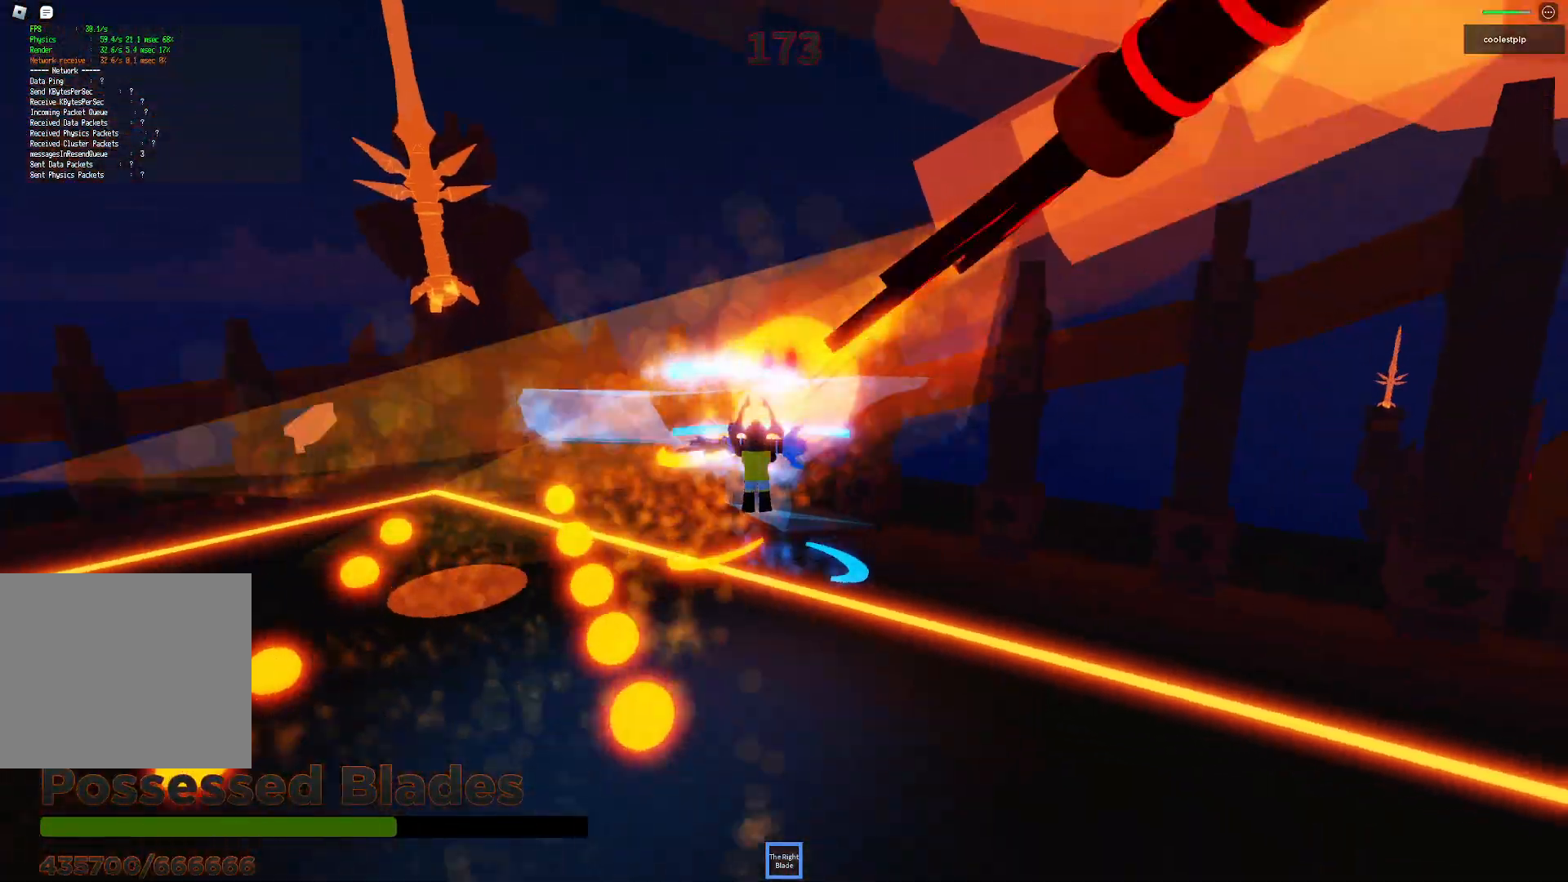
{"keys": ["space", "w"], "events": [[100, "w", "down"], [250, "d", "up"], [434, "e", "down"], [484, "e", "up"]]}
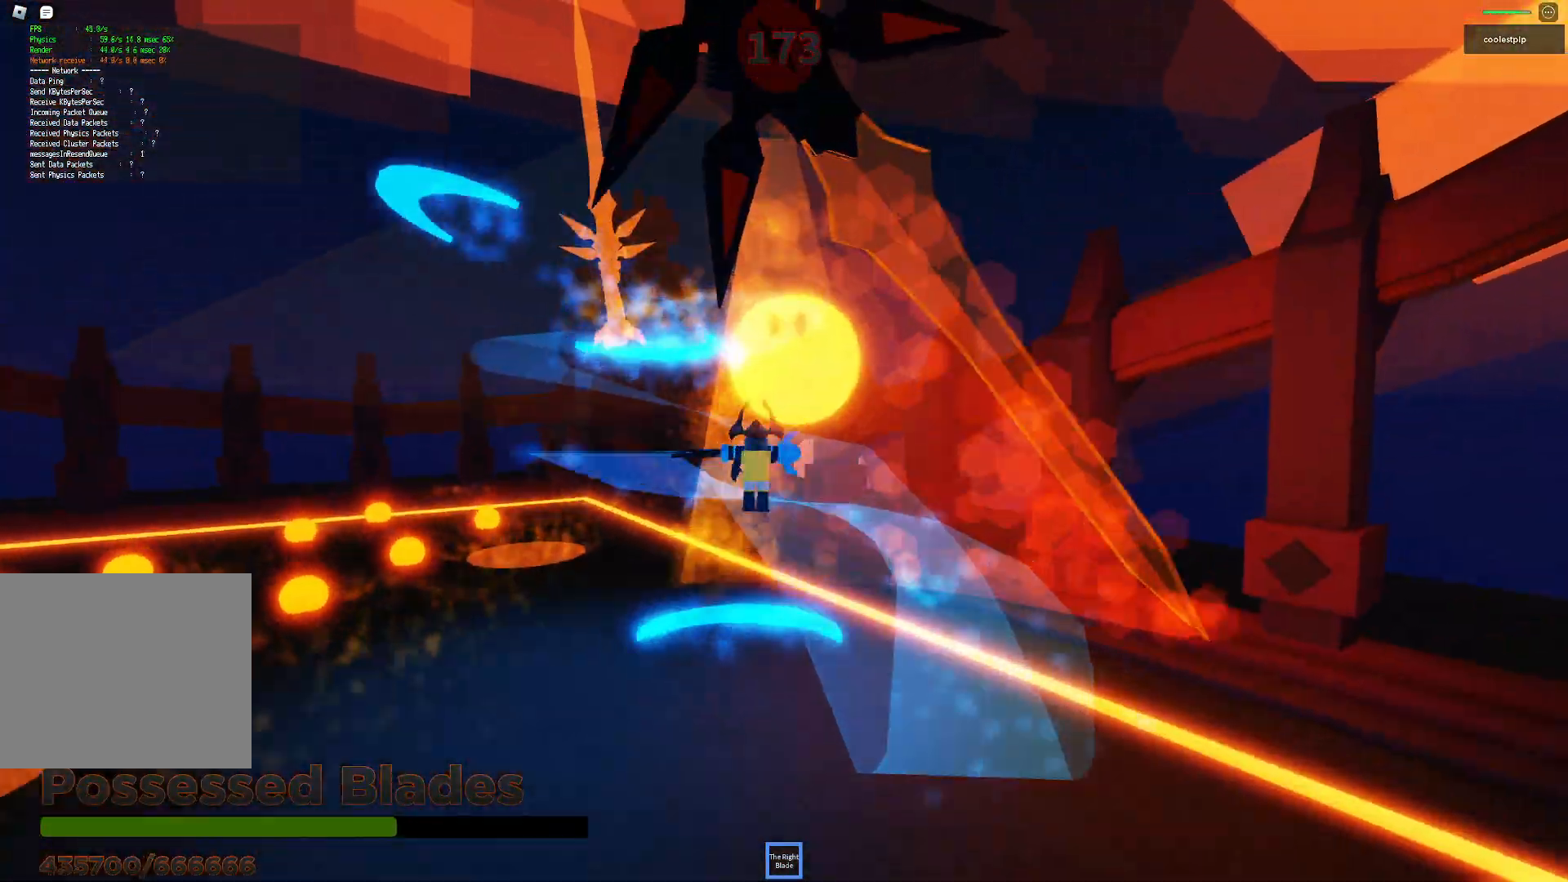
{"keys": ["a", "space"], "events": [[67, "a", "down"], [67, "d", "down"], [150, "d", "up"], [200, "w", "up"], [250, "a", "up"], [450, "a", "down"]]}
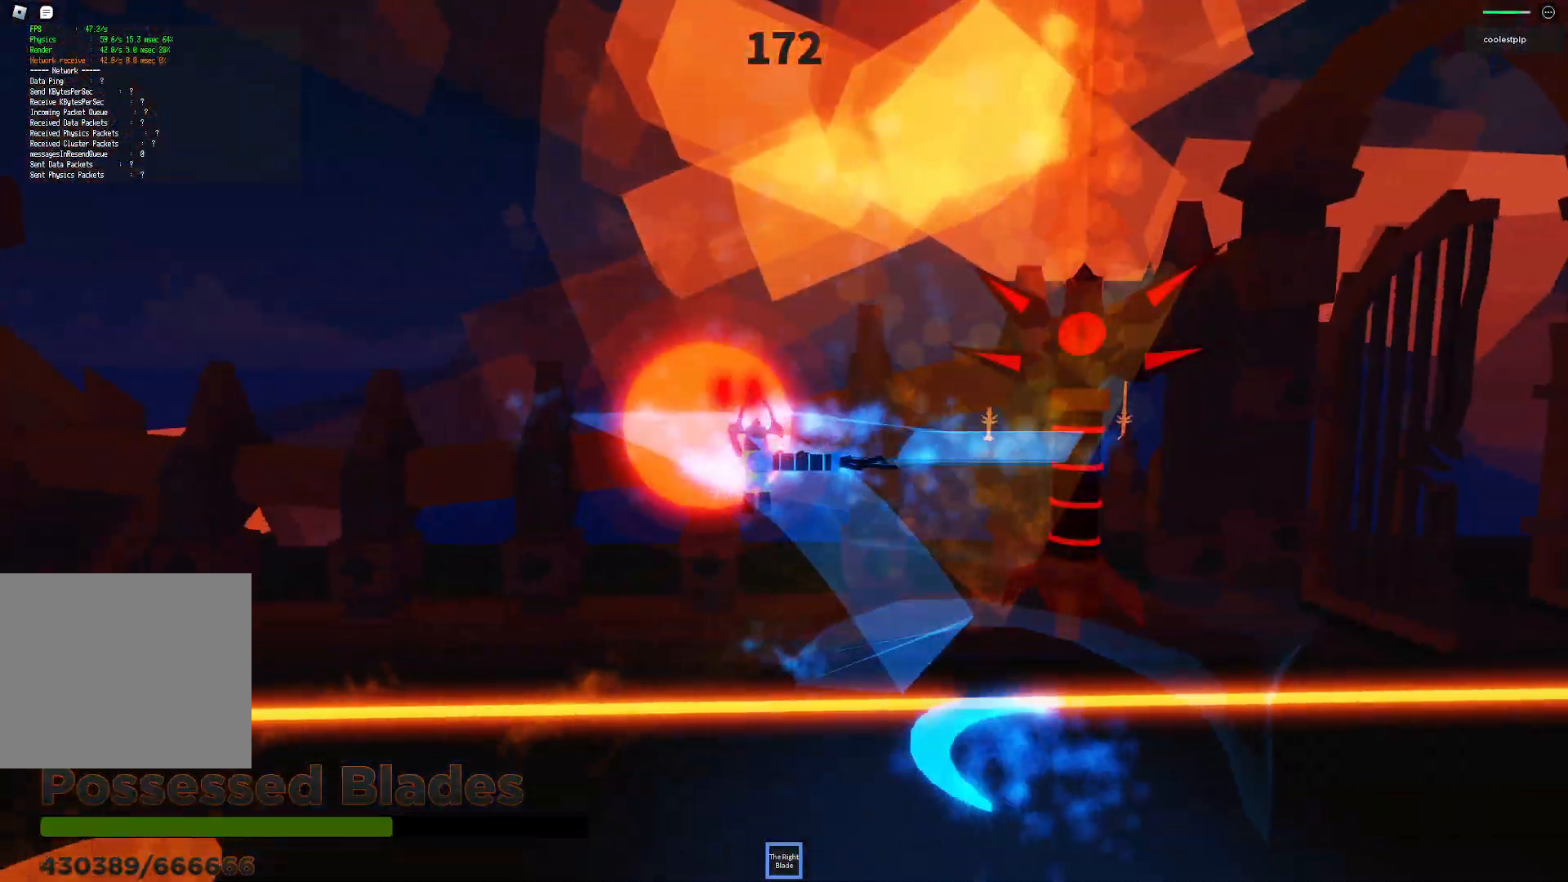
{"keys": ["space"], "events": [[167, "a", "up"]]}
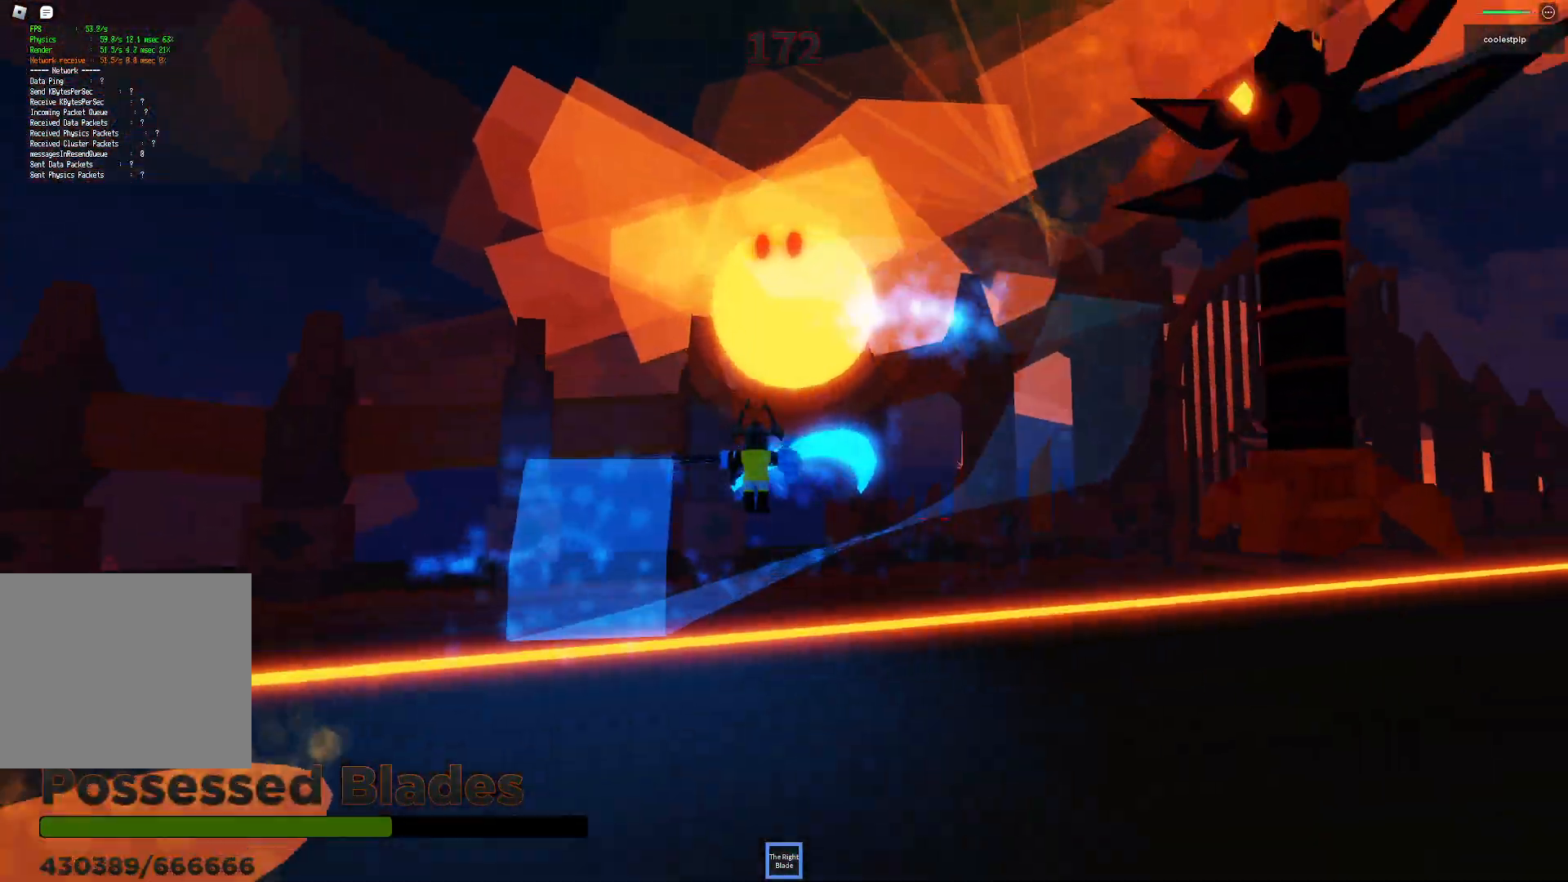
{"keys": ["space"], "events": [[150, "d", "down"], [217, "d", "up"]]}
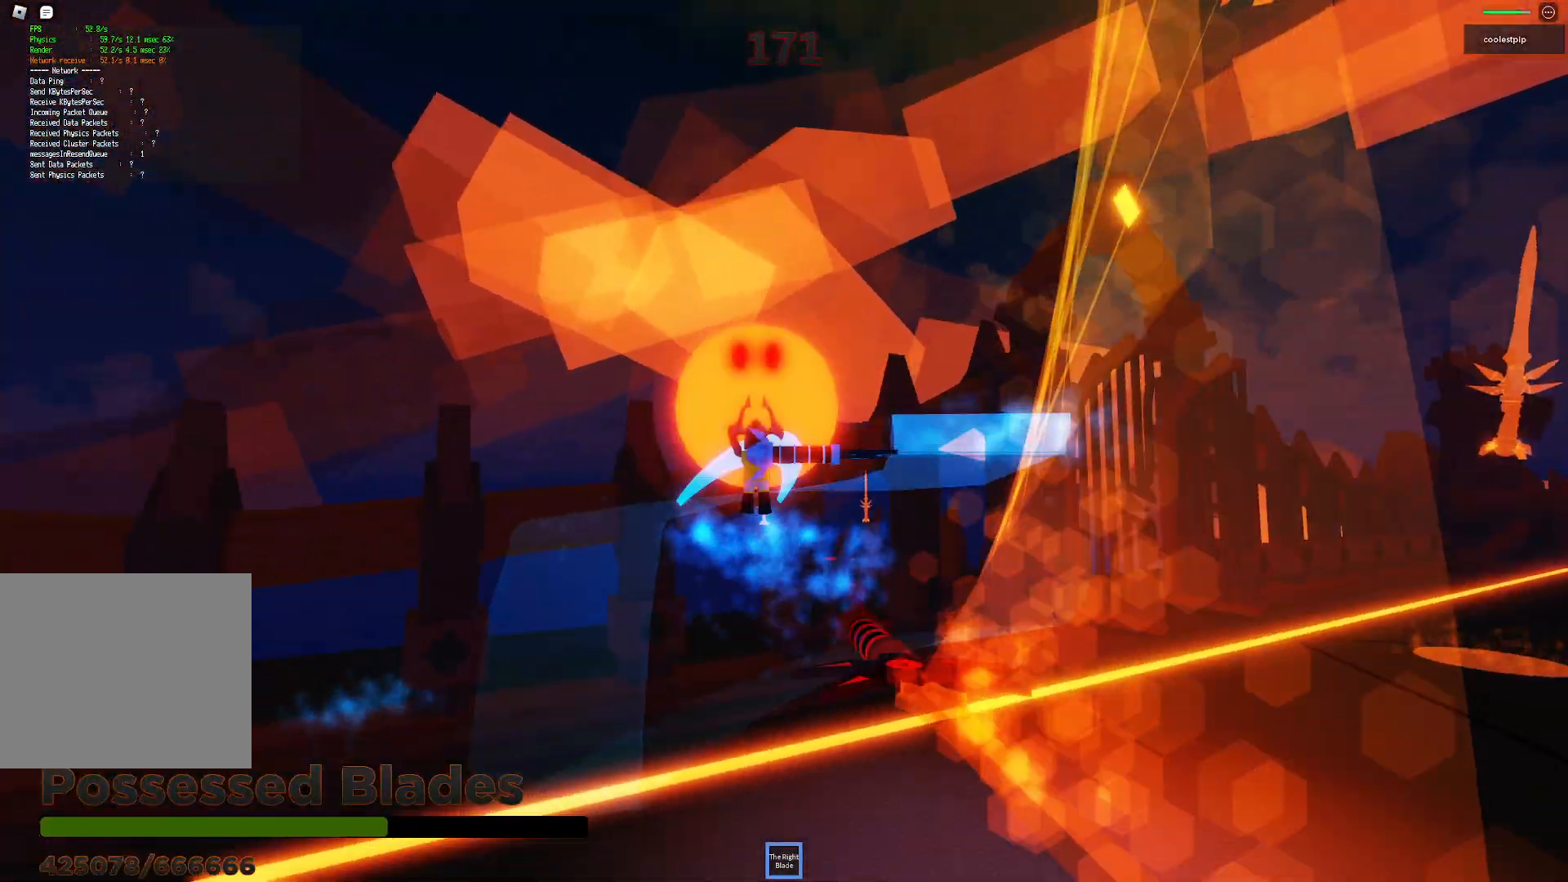
{"keys": [], "events": [[350, "space", "up"]]}
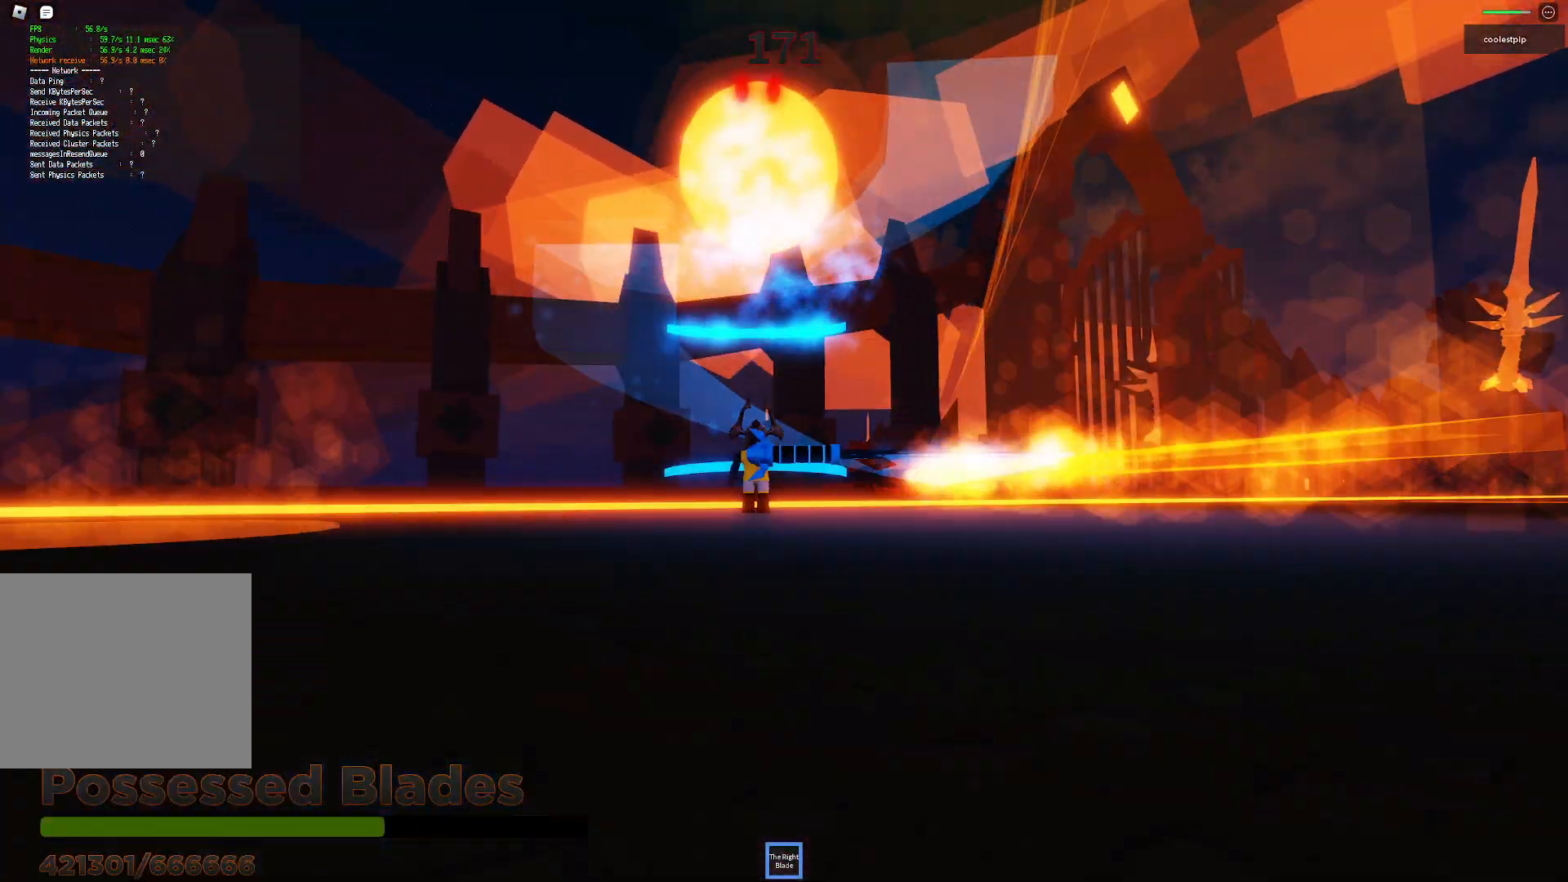
{"keys": ["space"], "events": [[217, "space", "down"]]}
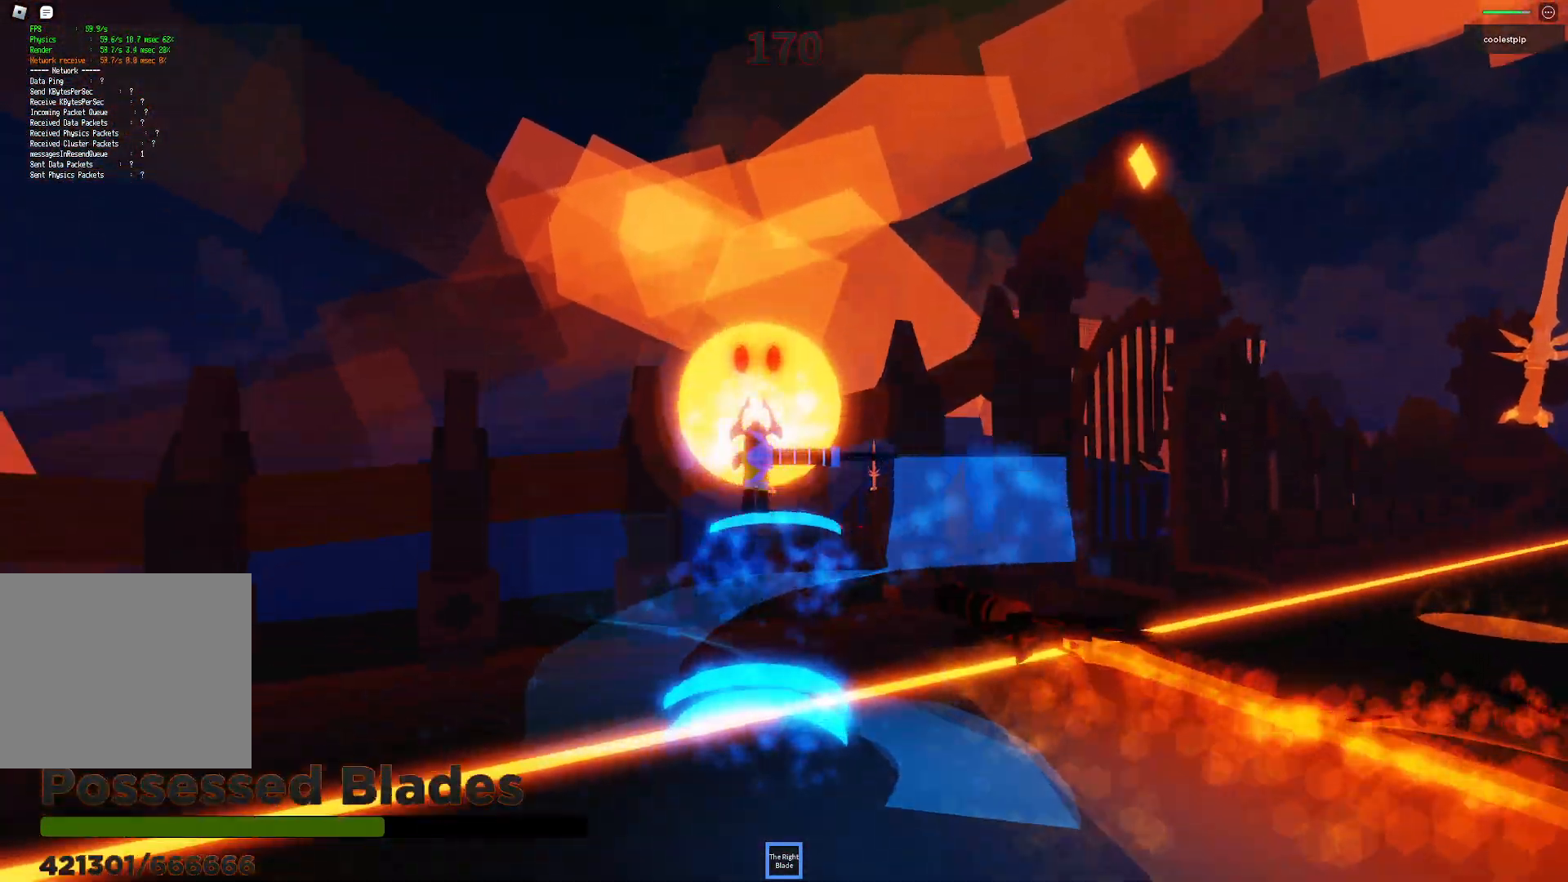
{"keys": ["space"], "events": [[234, "d", "down"], [367, "d", "up"]]}
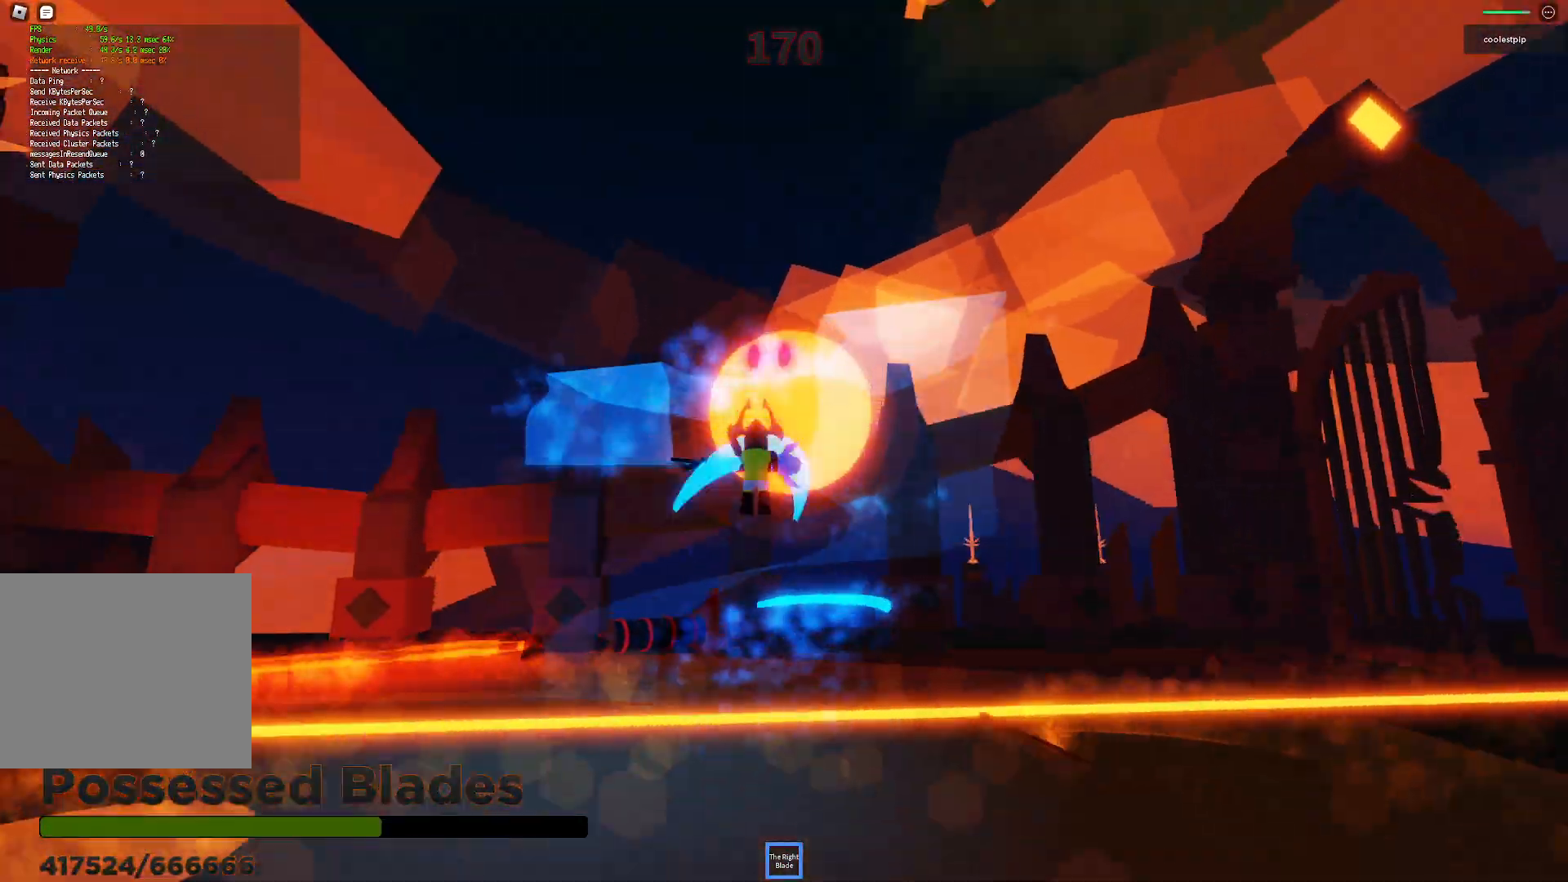
{"keys": ["space"], "events": []}
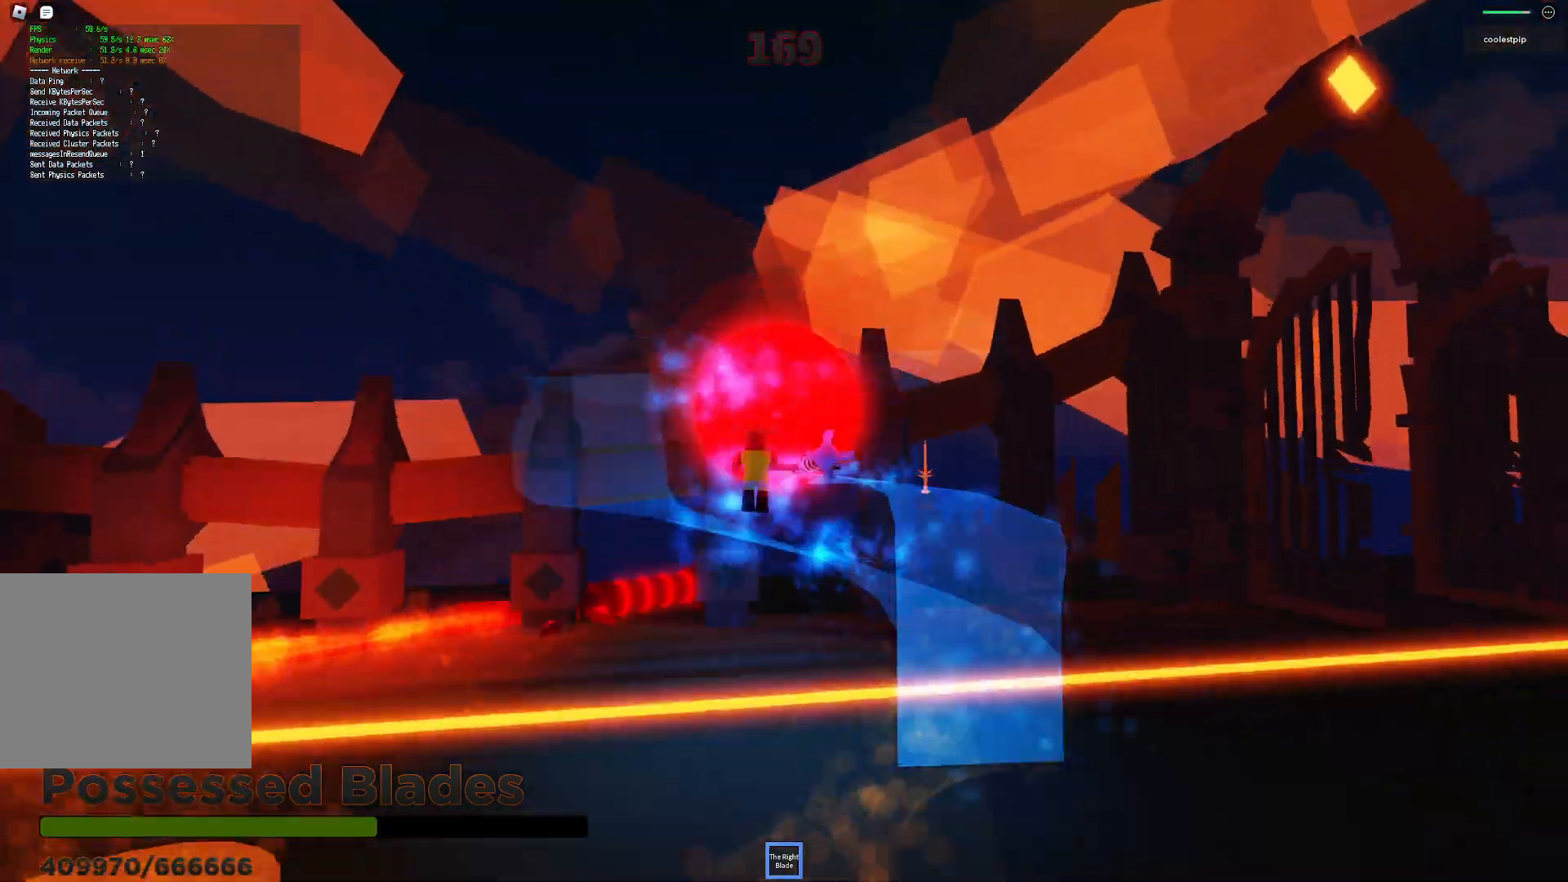
{"keys": ["space"], "events": [[84, "d", "down"], [134, "d", "up"], [284, "d", "down"], [300, "w", "down"], [434, "d", "up"], [450, "w", "up"]]}
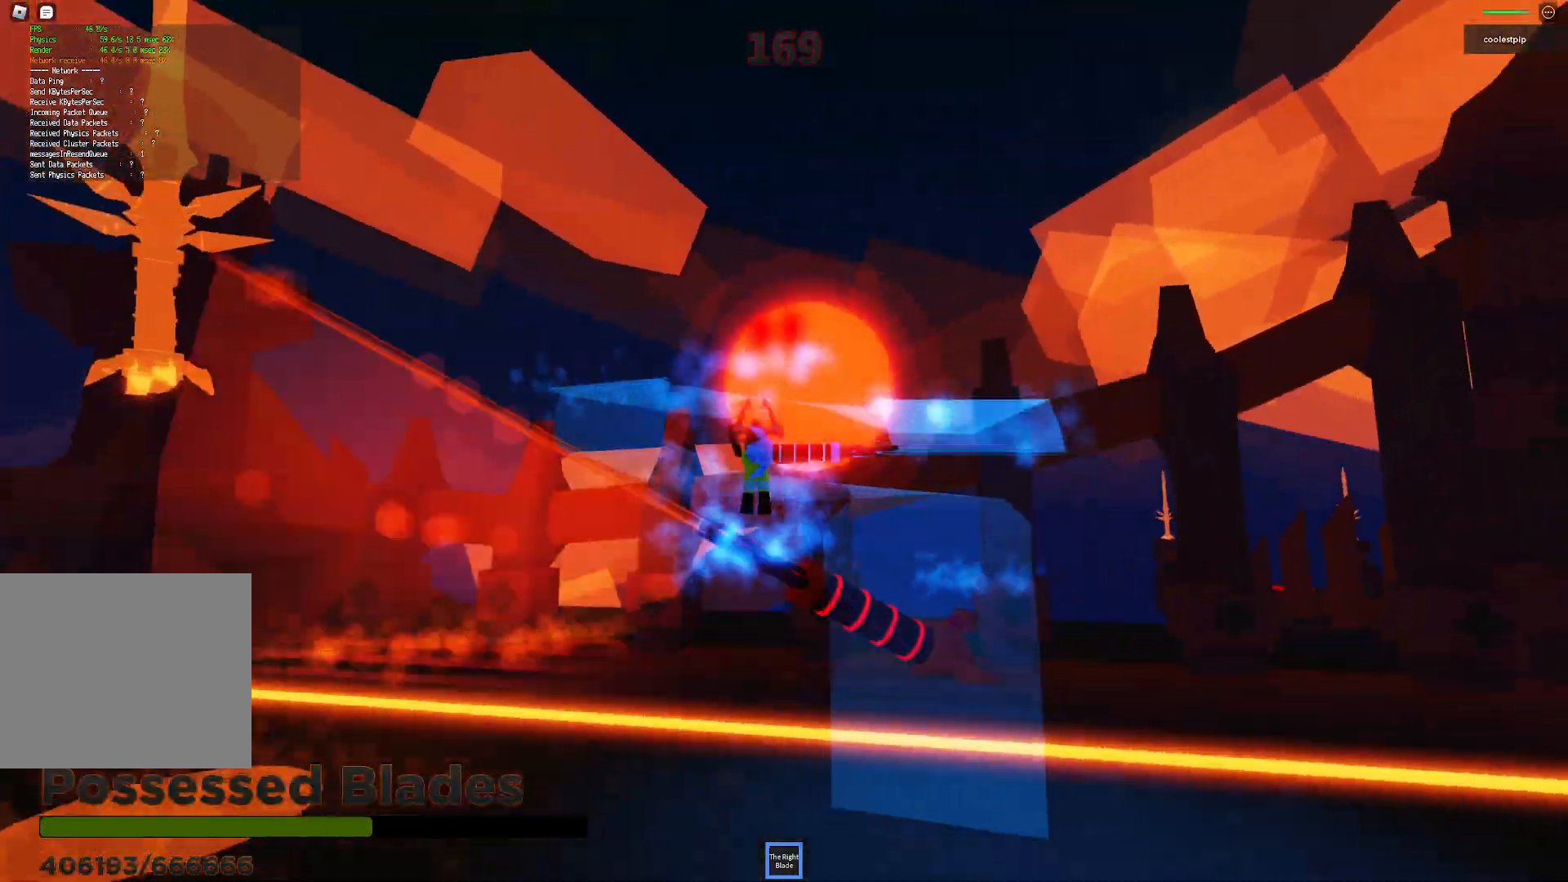
{"keys": ["space"], "events": []}
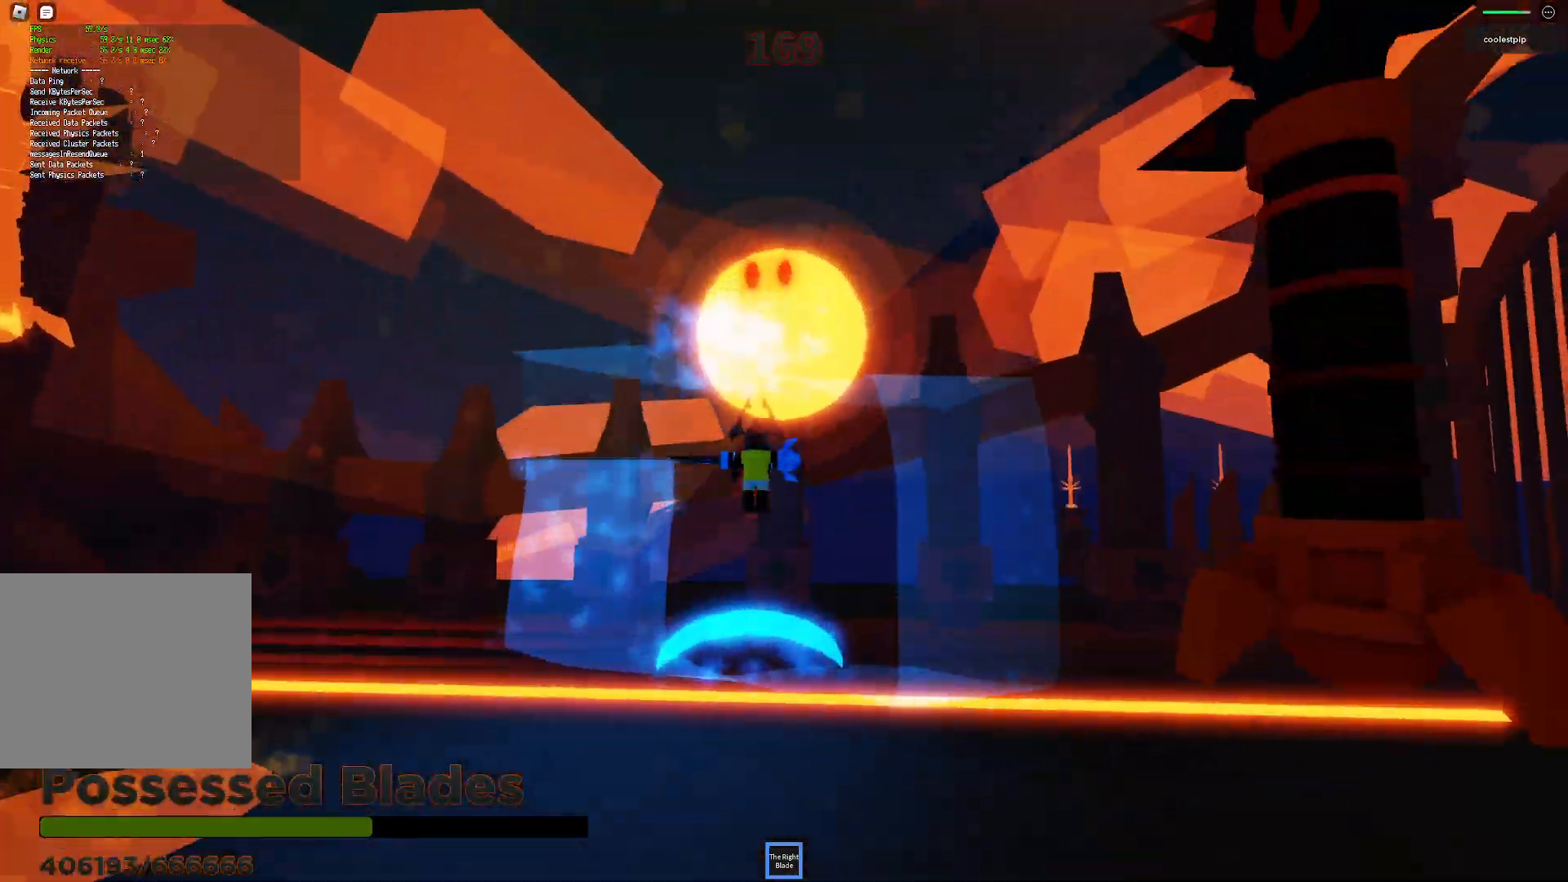
{"keys": ["space"], "events": [[167, "a", "down"], [284, "e", "down"], [317, "e", "up"], [400, "a", "up"]]}
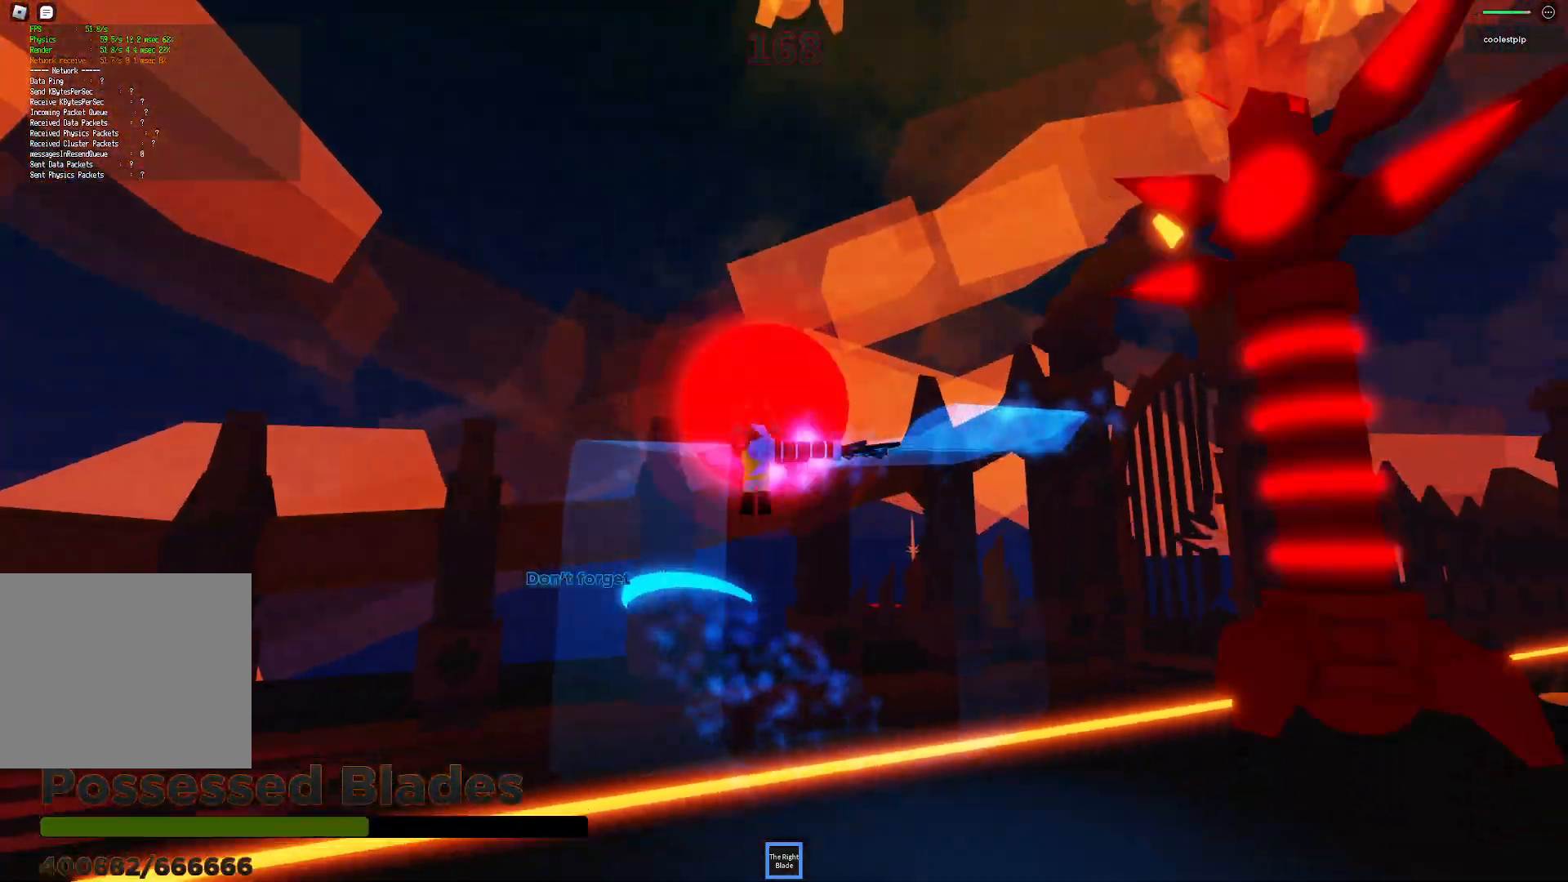
{"keys": ["d", "space"]}
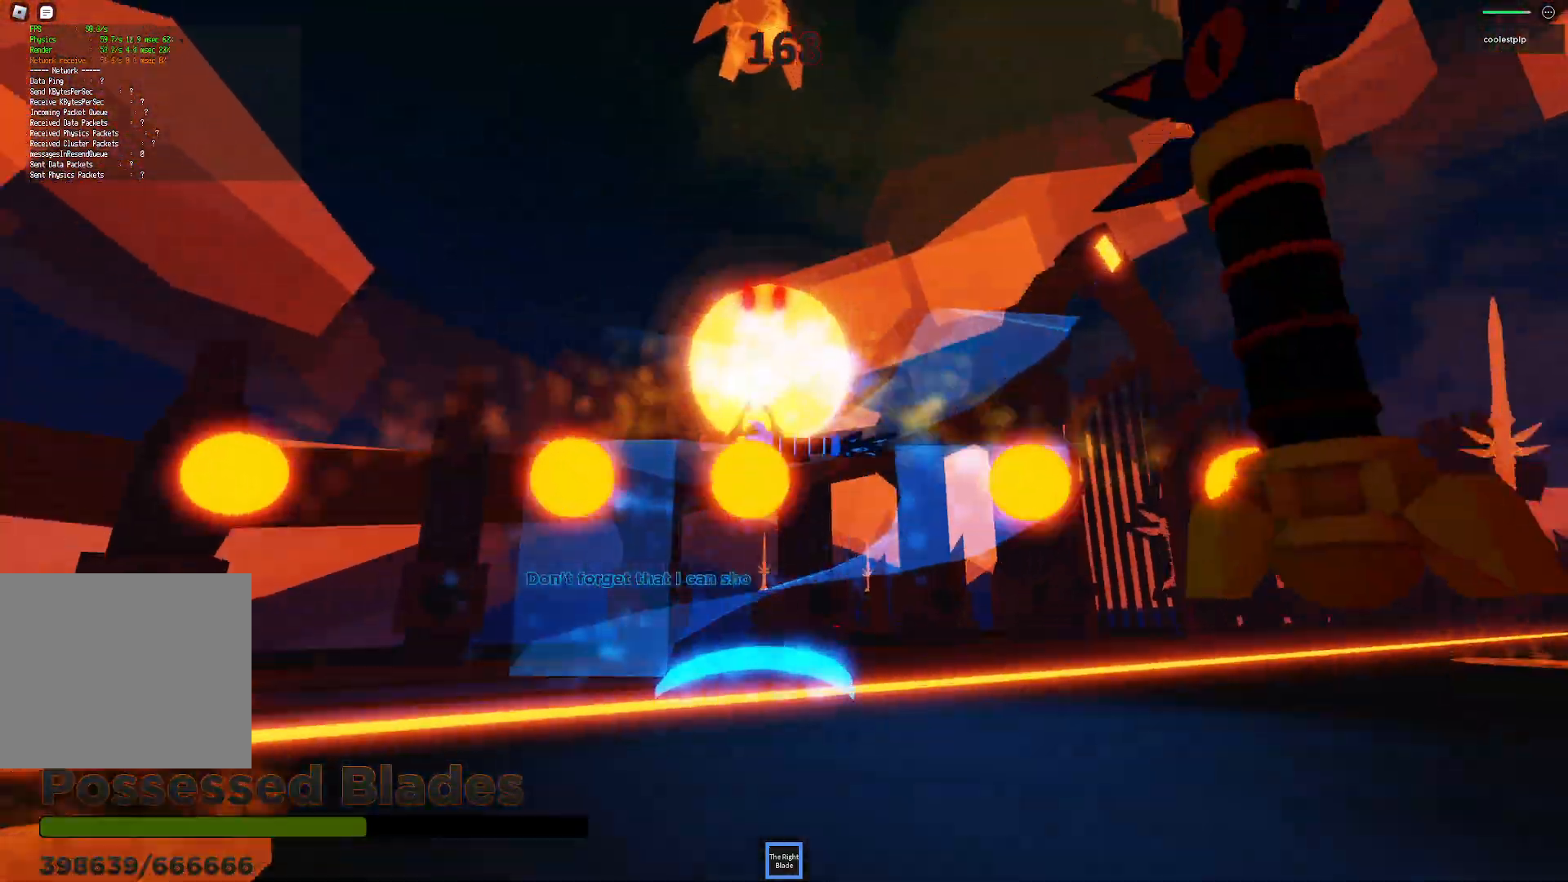
{"keys": ["d", "space"], "events": [[234, "d", "up"], [417, "d", "down"]]}
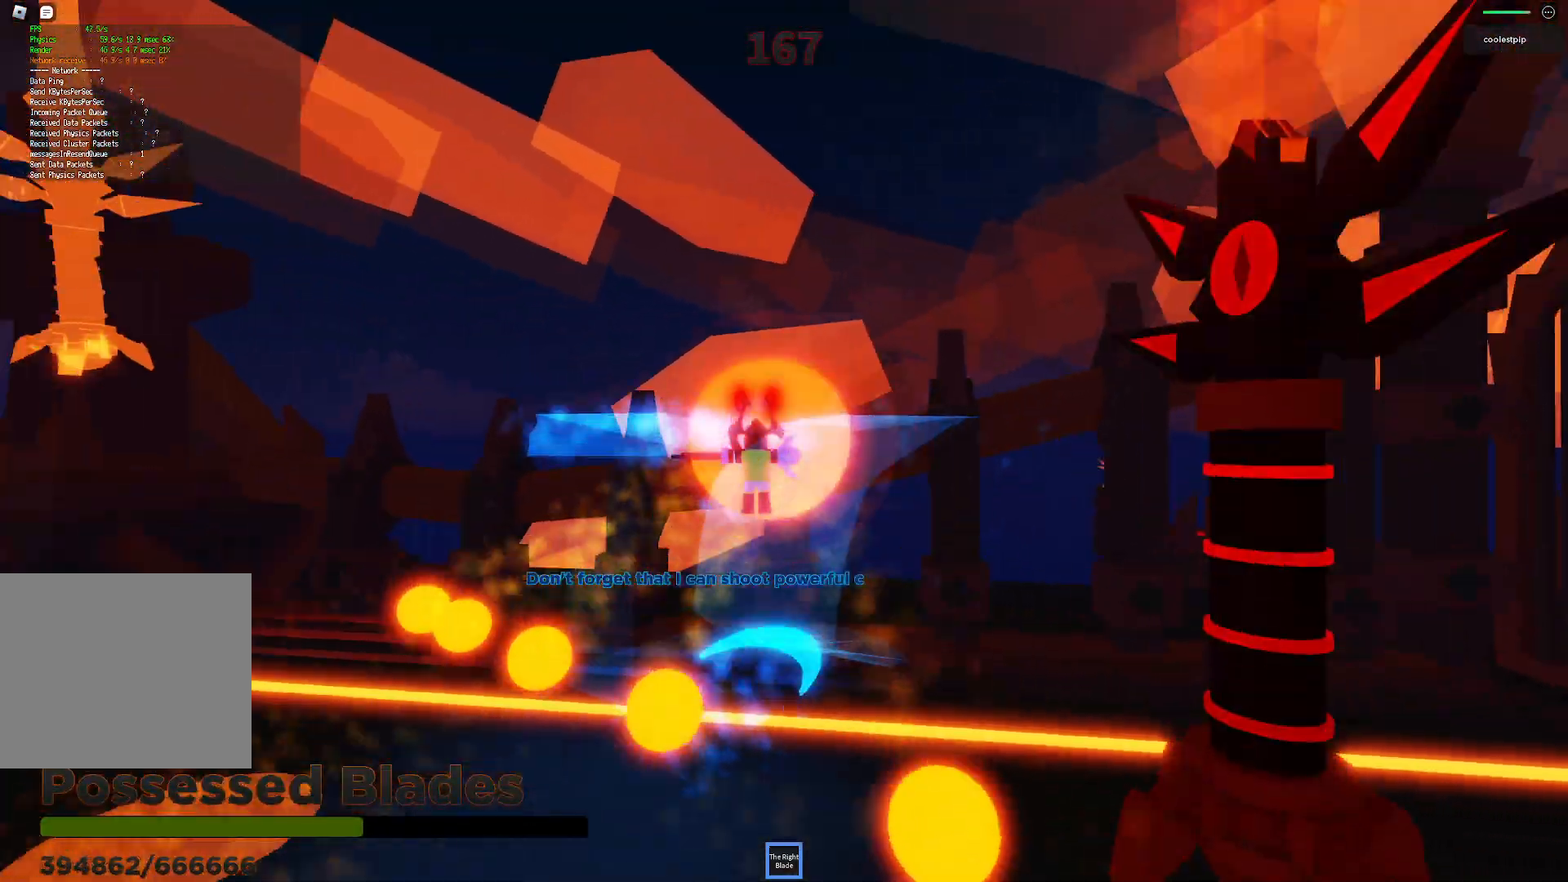
{"keys": ["a", "space", "w"], "events": [[150, "q", "down"], [184, "q", "up"], [234, "s", "down"], [284, "d", "up"], [317, "s", "up"], [350, "a", "down"], [384, "a", "up"], [400, "a", "down"], [500, "w", "down"]]}
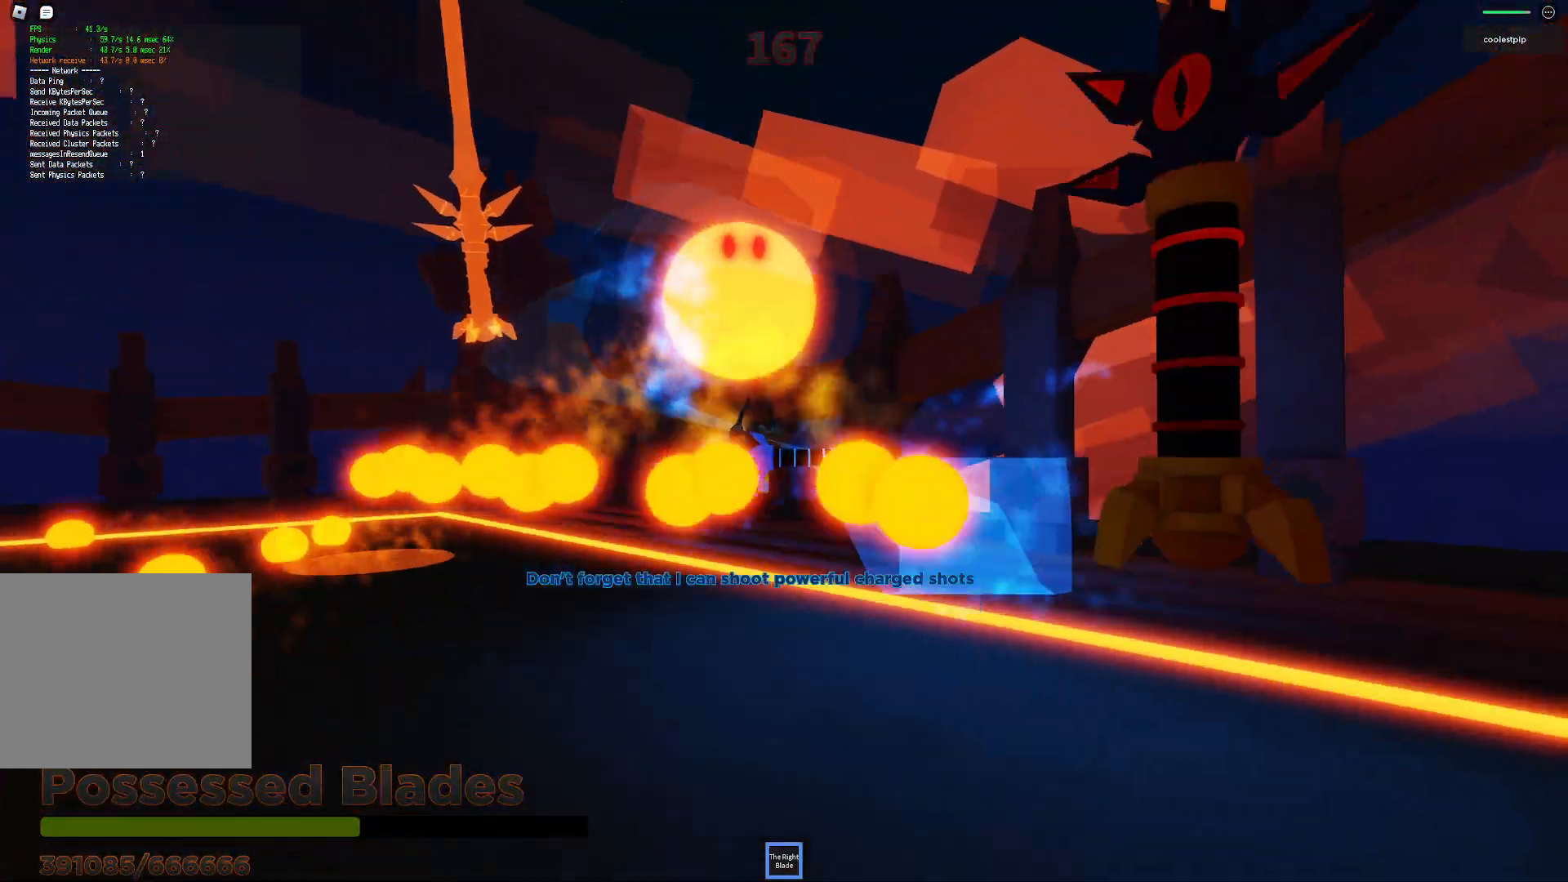
{"keys": ["a", "space", "w"], "events": [[50, "w", "up"], [167, "w", "down"], [250, "ctrl", "down"], [300, "ctrl", "up"]]}
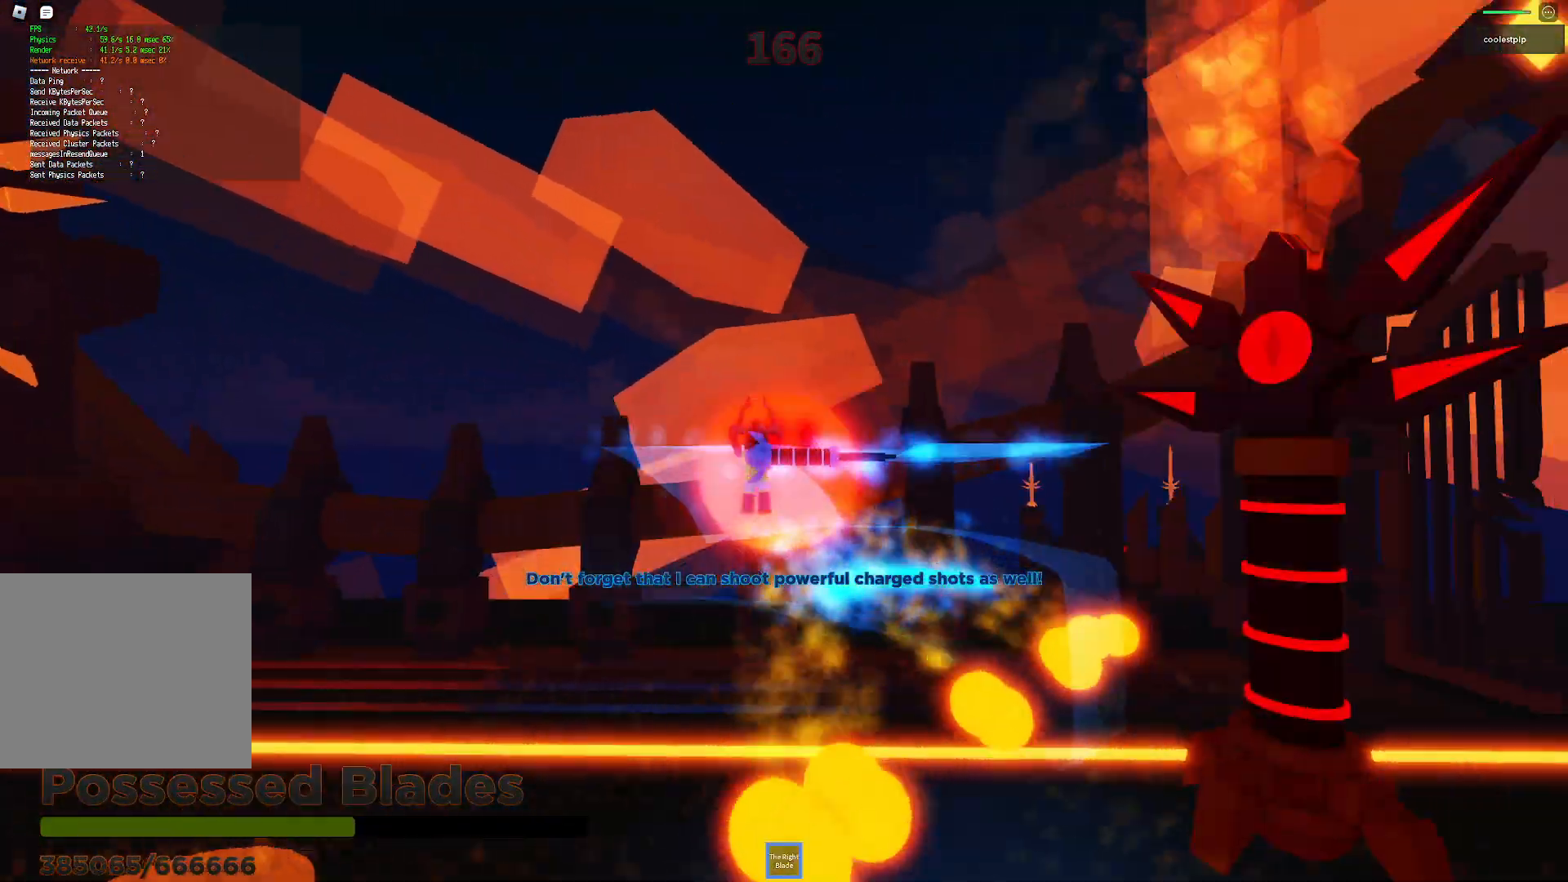
{"keys": ["d", "space"], "events": [[34, "w", "up"], [117, "w", "down"], [300, "w", "up"], [334, "a", "up"], [367, "d", "down"], [484, "w", "down"], [500, "w", "up"]]}
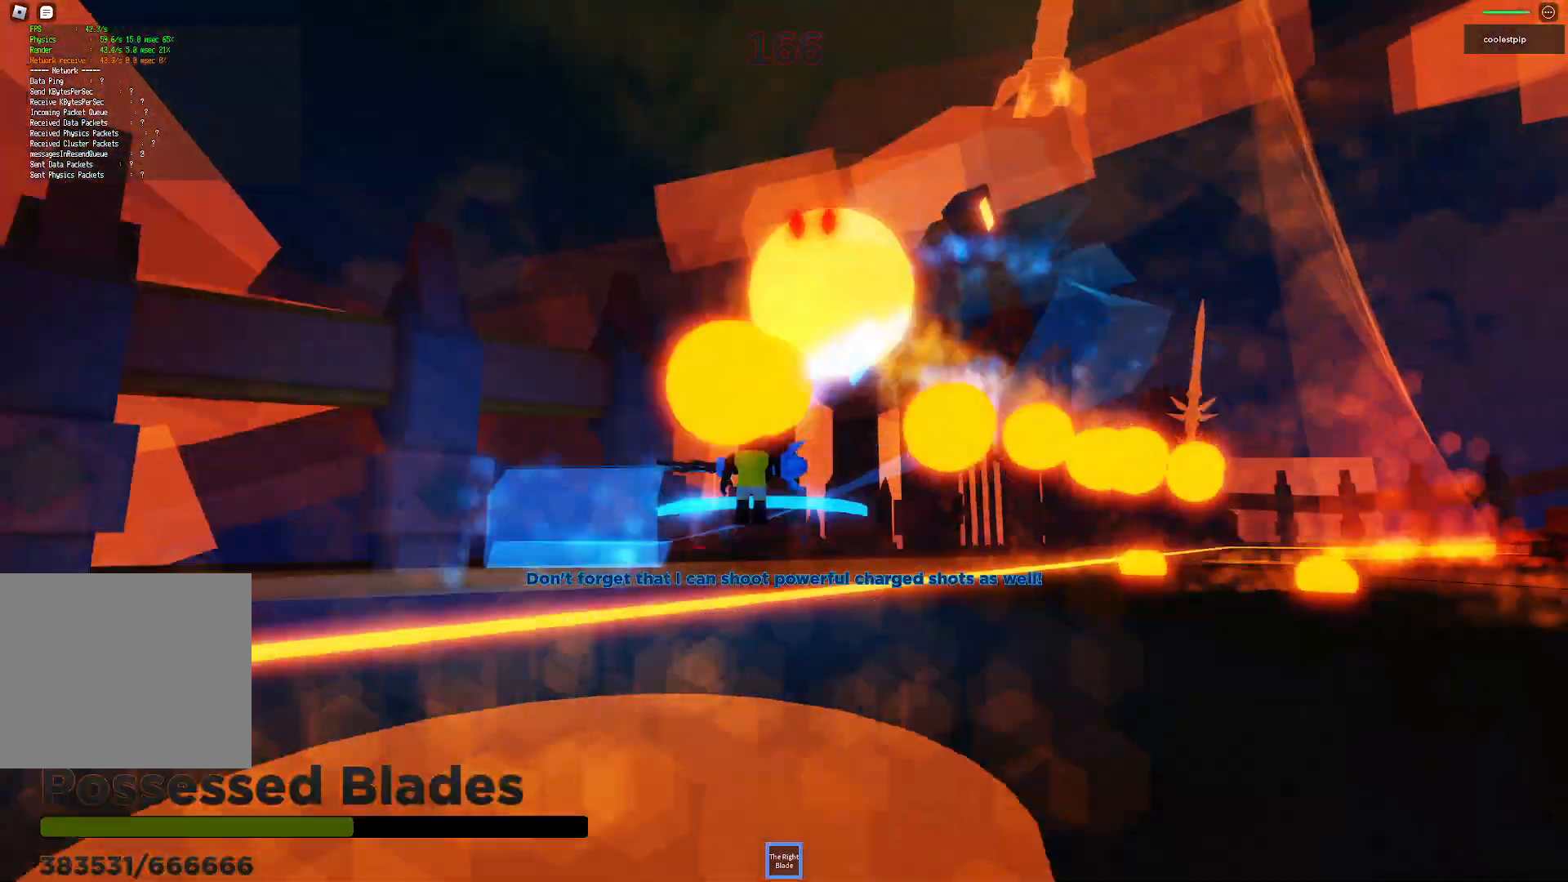
{"keys": ["d", "space"], "events": [[317, "w", "down"], [467, "w", "up"]]}